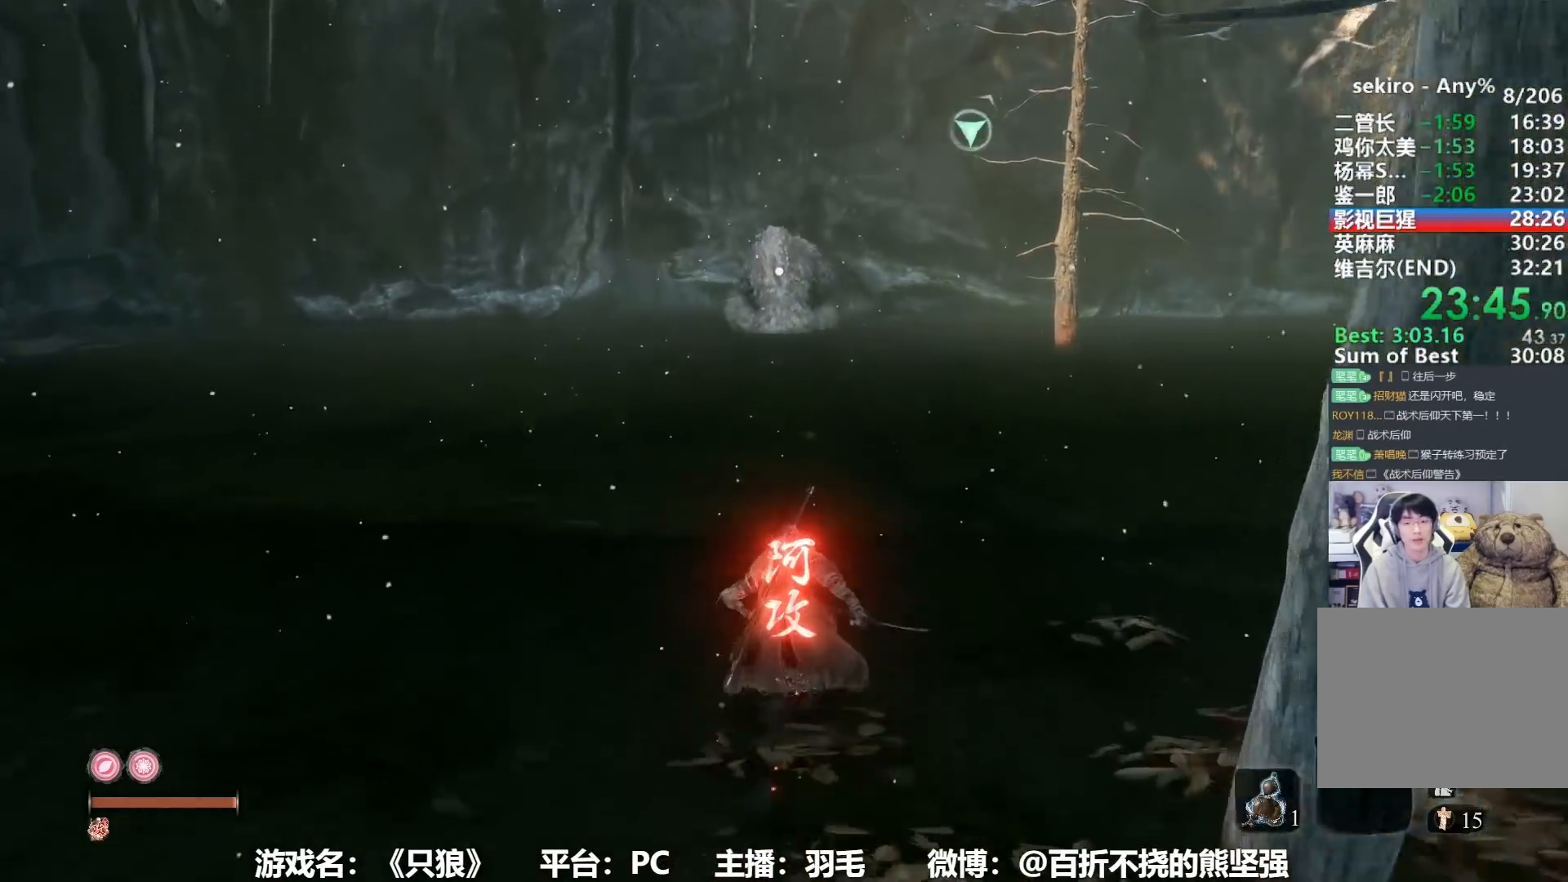
Gameplay with a controller (Xbox layout); each line is a JSON object with the inputs held at the frame after it. "events" lists button and stick changes between this image and that frame as [ms after this image, input, new state], when the widget could be followed in between.
{"buttons": ["B"], "left_stick": "up", "right_stick": "center", "events": []}
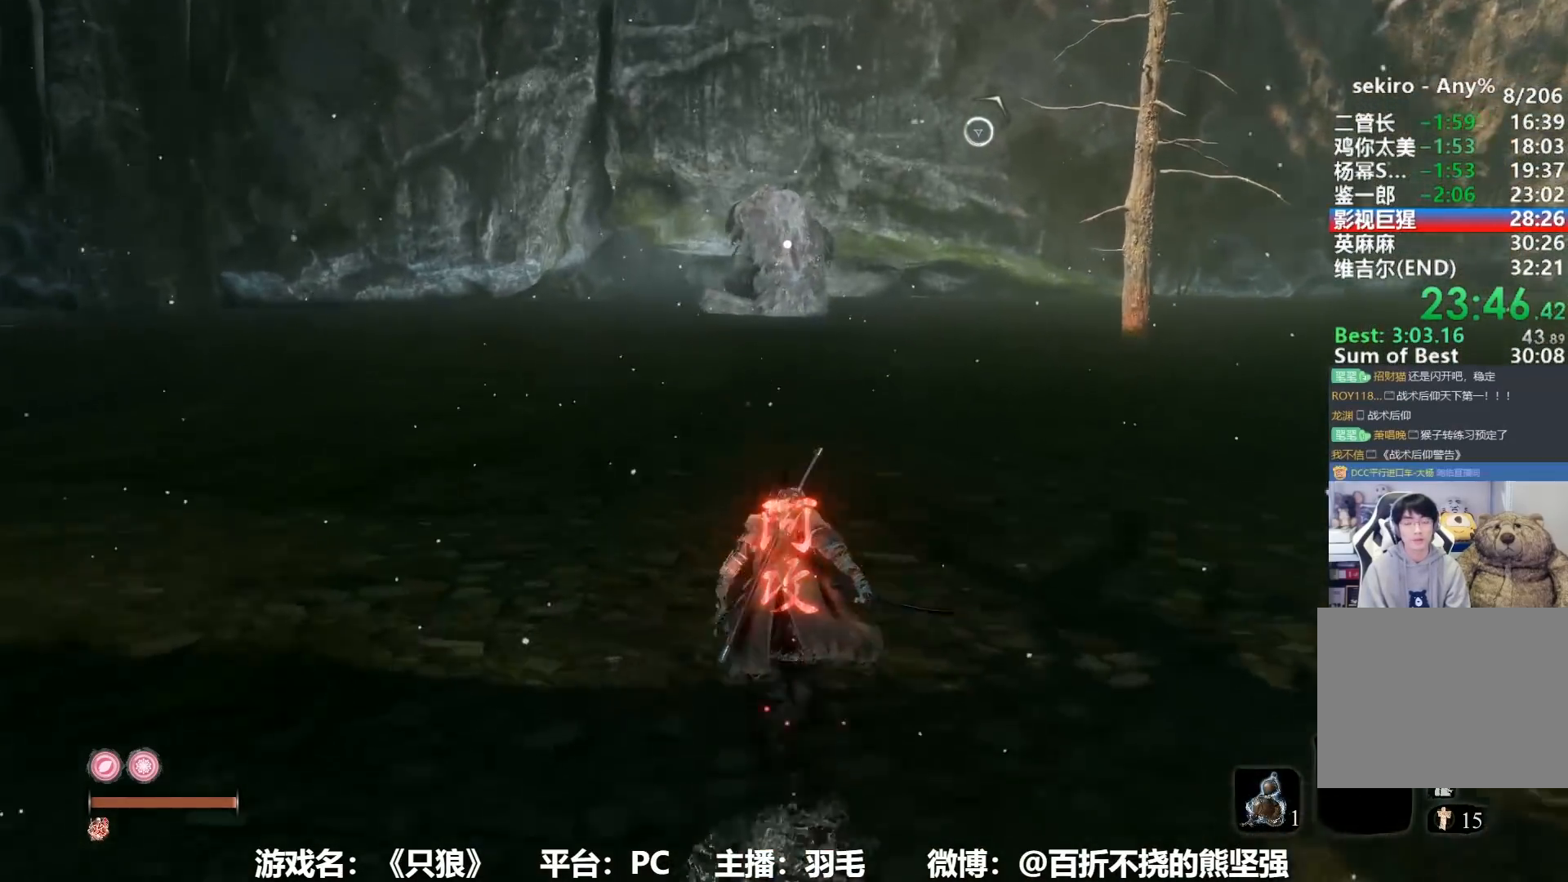
{"buttons": ["B"], "left_stick": "up", "right_stick": "center", "events": []}
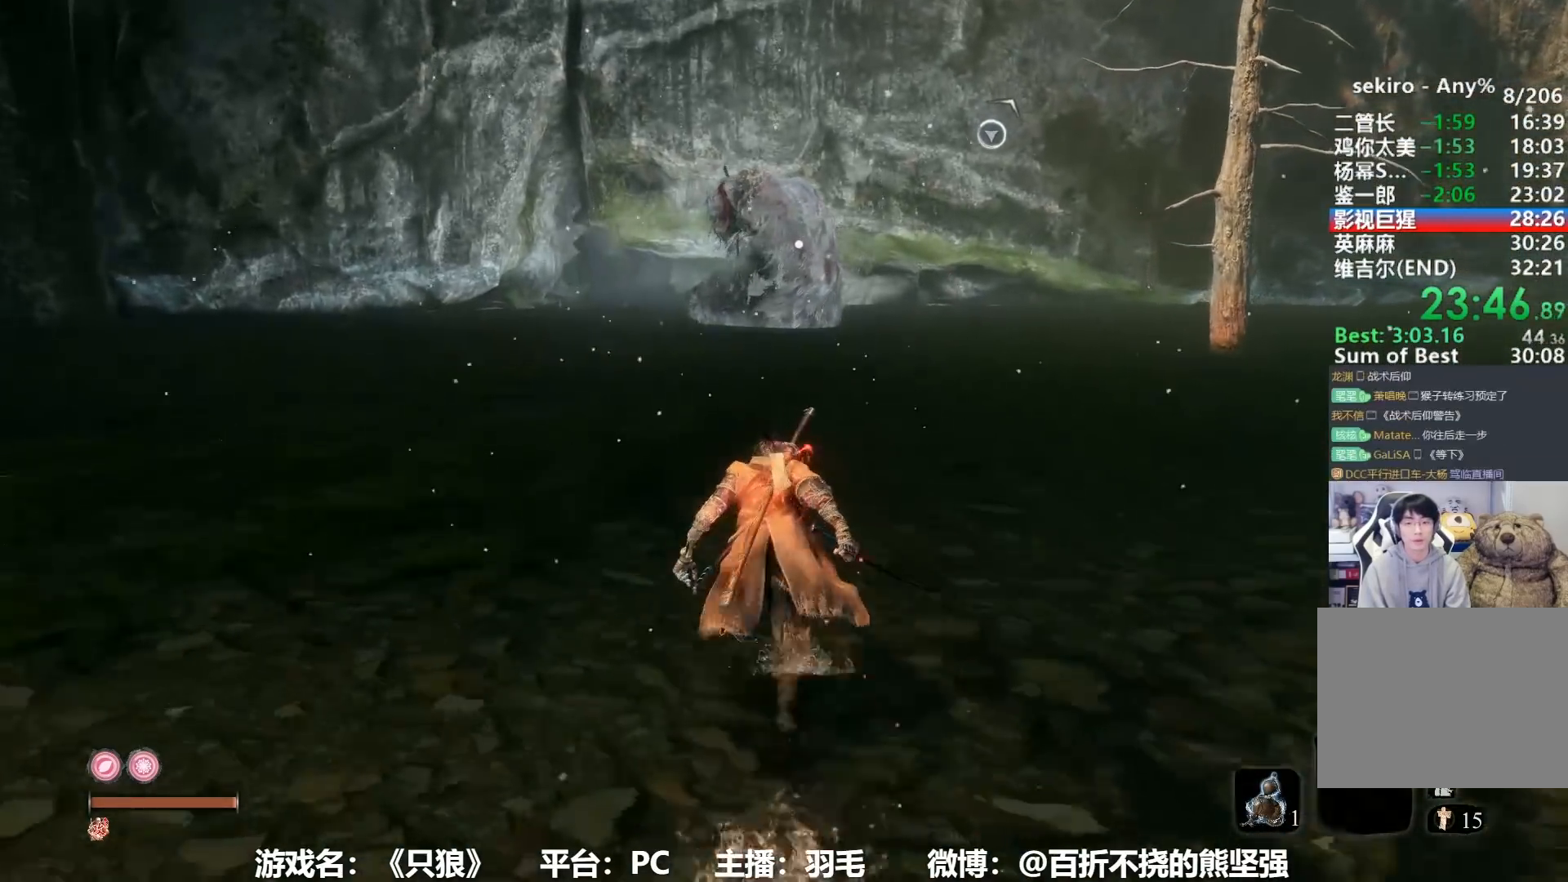
{"buttons": ["B"], "left_stick": "up", "right_stick": "center", "events": []}
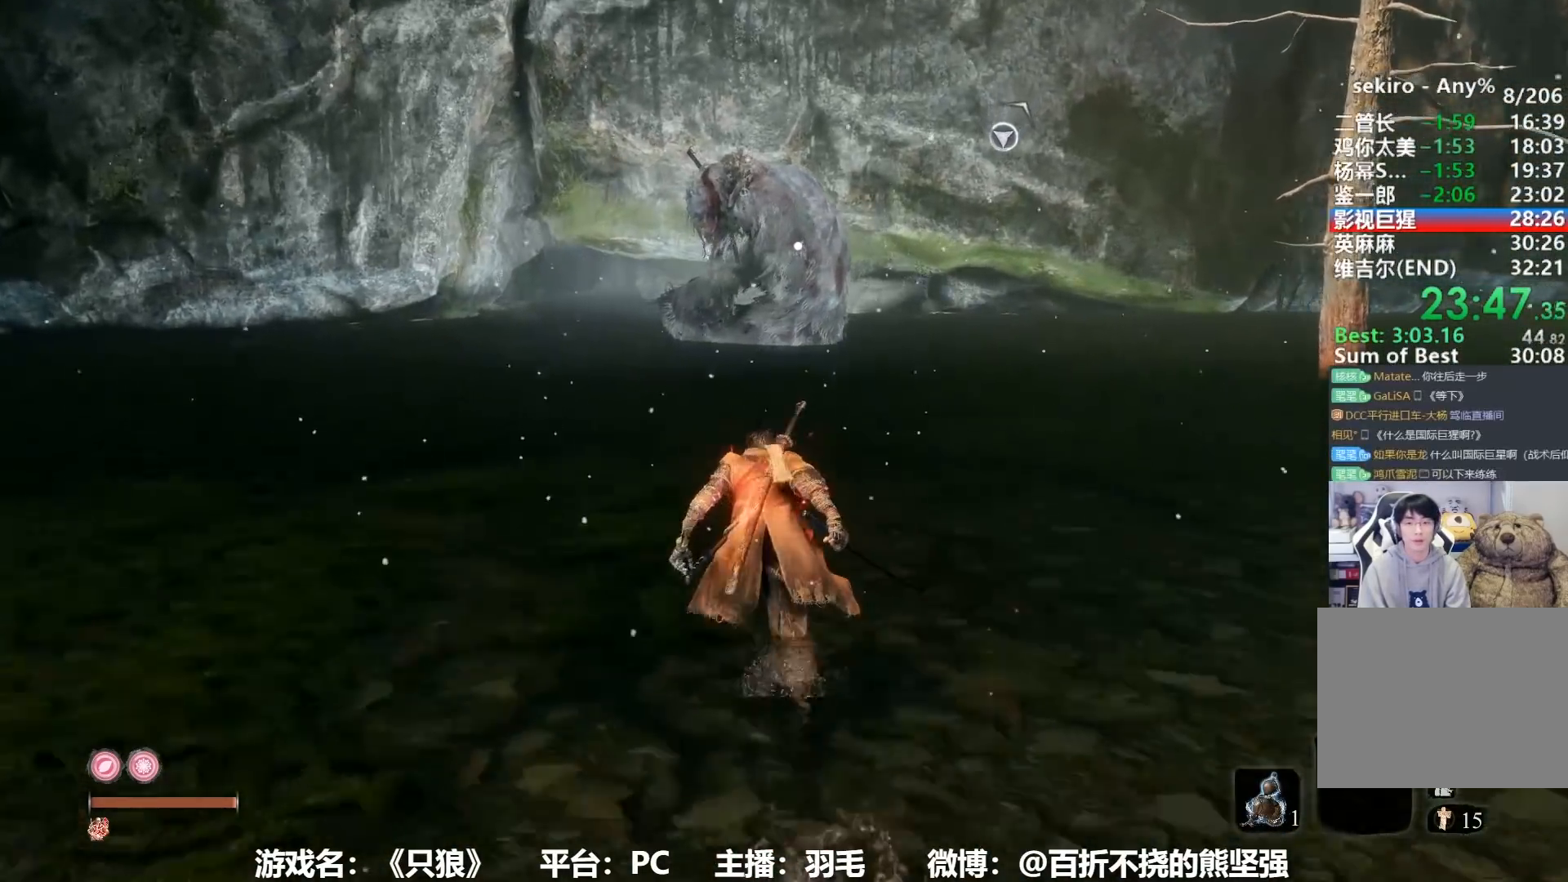
{"buttons": [], "left_stick": "up", "right_stick": "center", "events": [[484, "B", "up"]]}
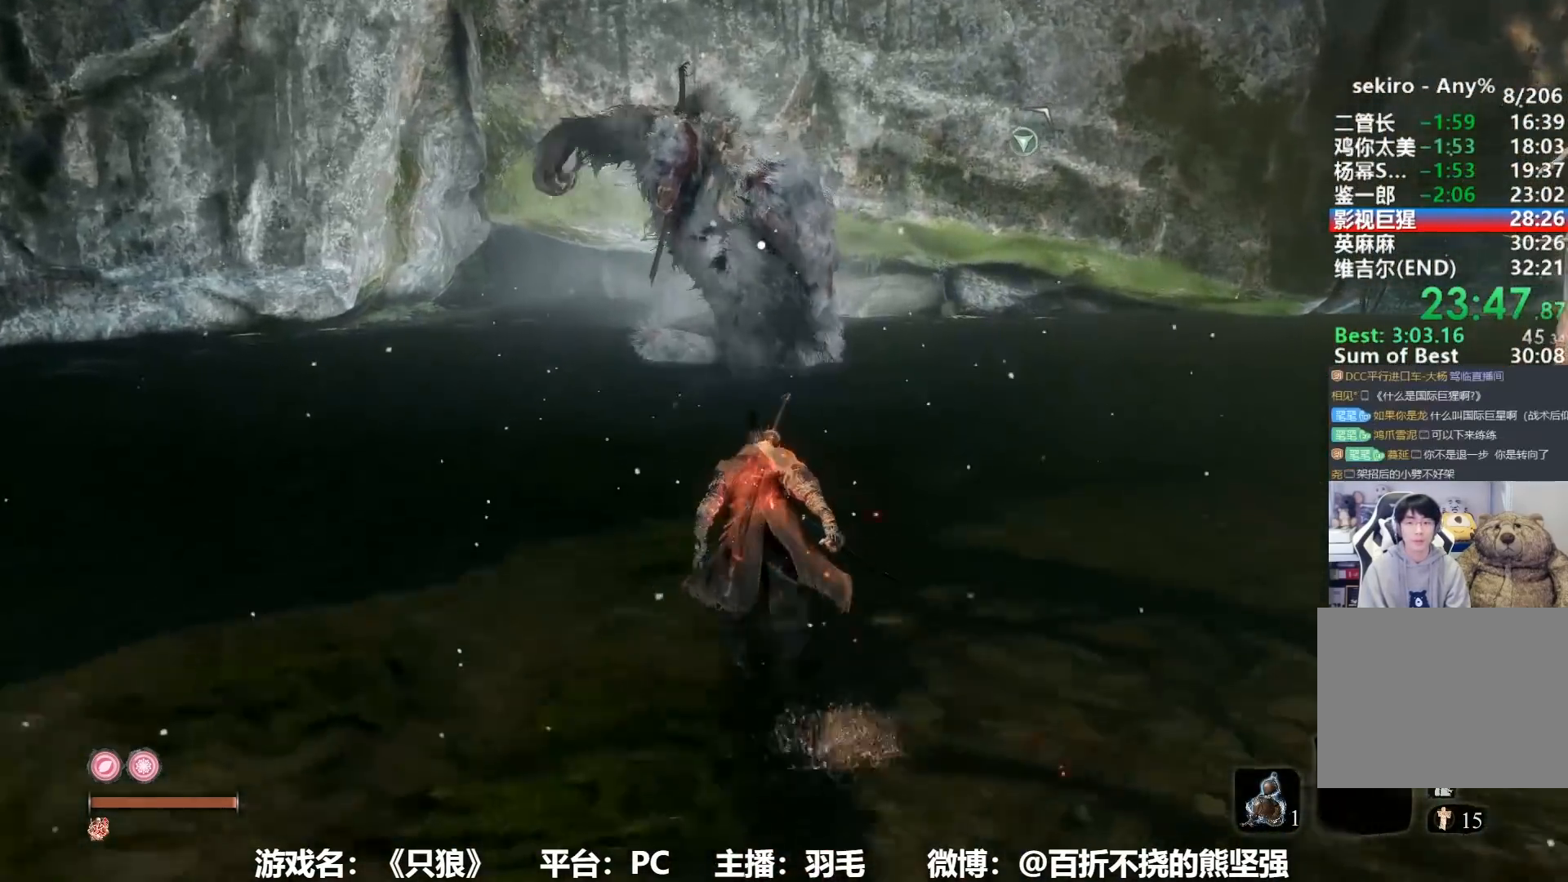
{"buttons": ["L1", "R1"], "left_stick": "up", "right_stick": "center"}
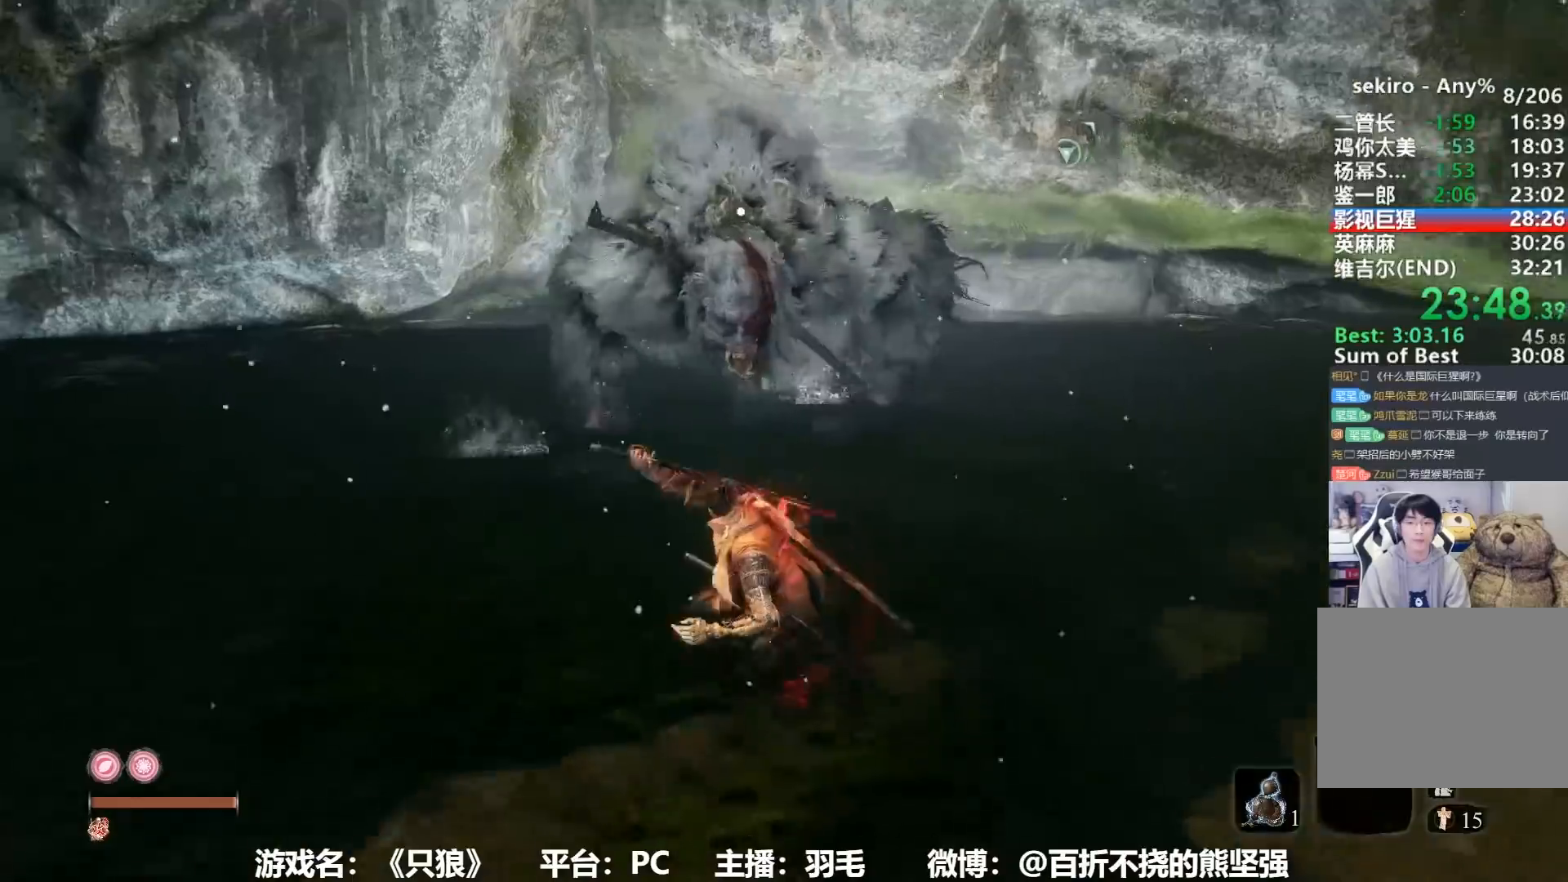
{"buttons": [], "left_stick": "center", "right_stick": "center", "events": [[50, "R1", "up"], [83, "L1", "up"], [234, "left_stick", "center"]]}
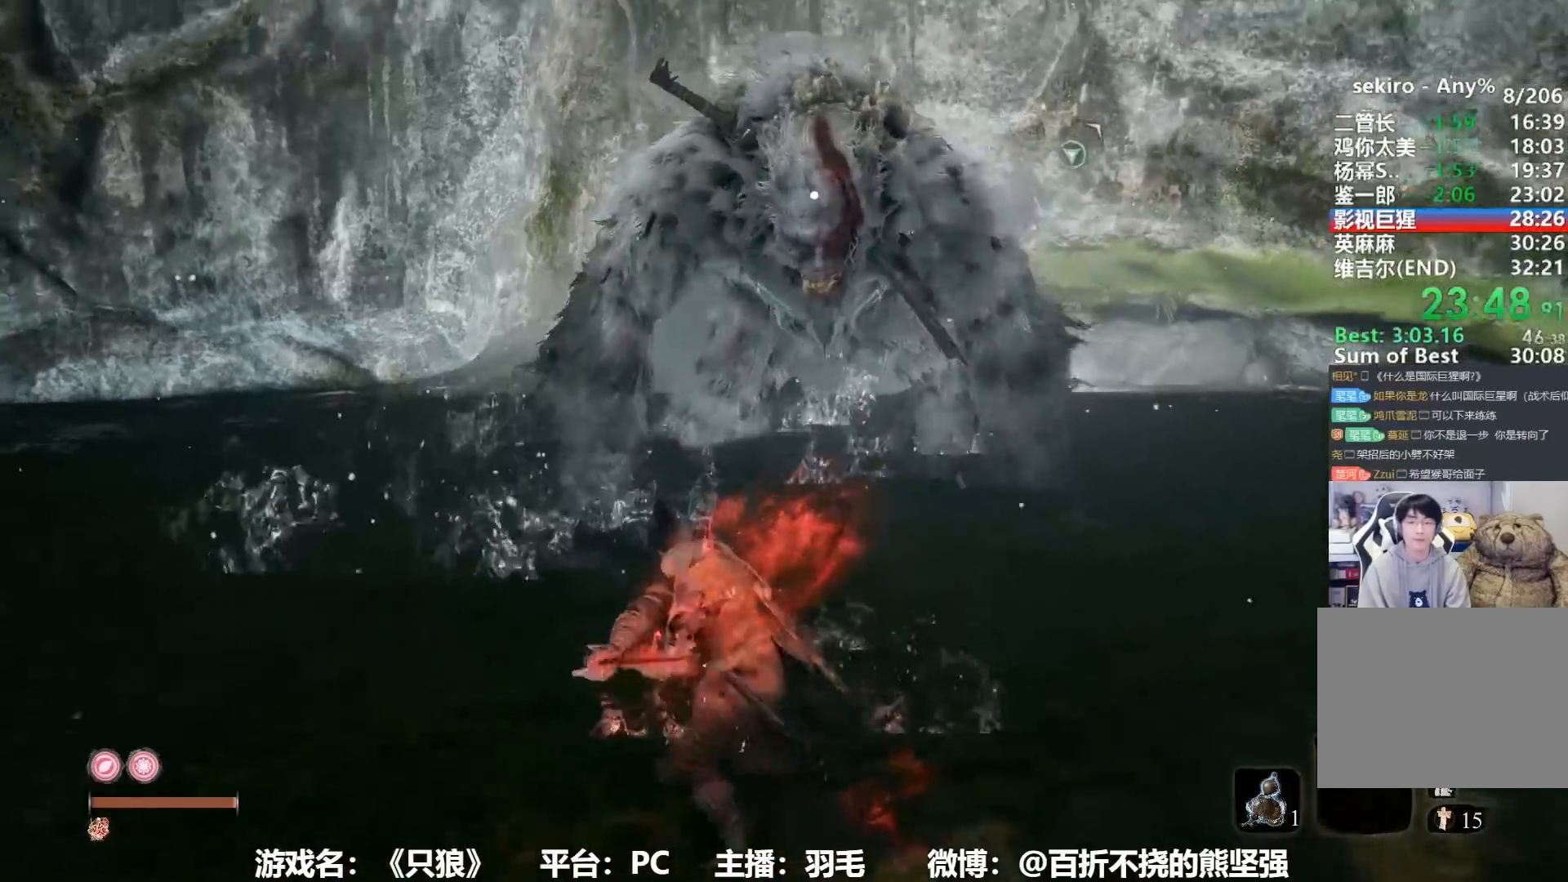
{"buttons": [], "left_stick": "down", "right_stick": "center"}
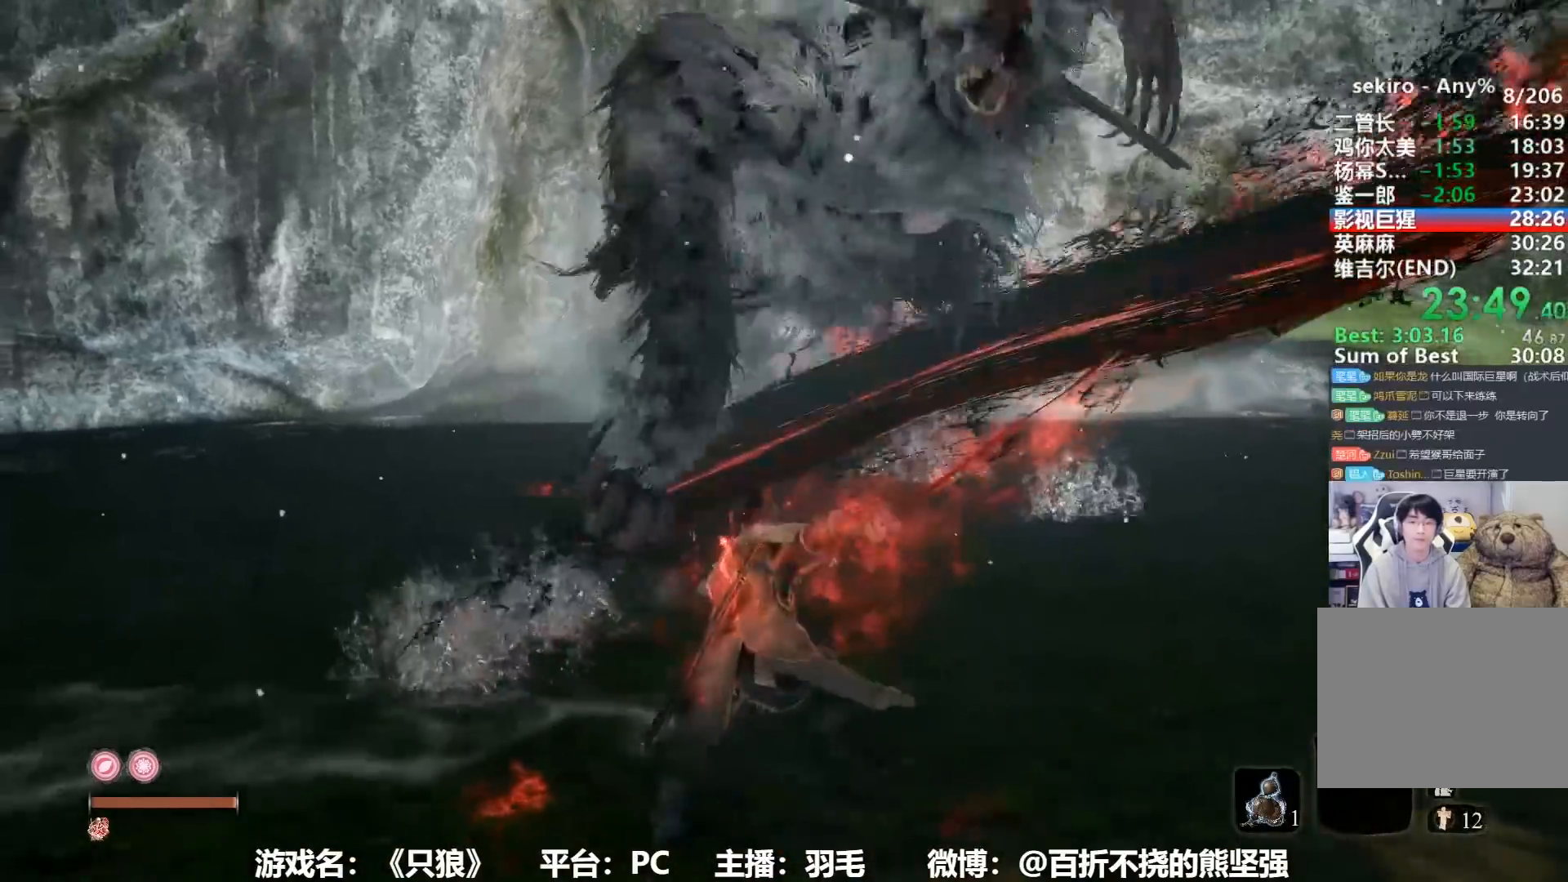
{"buttons": ["L1"], "left_stick": "down", "right_stick": "center"}
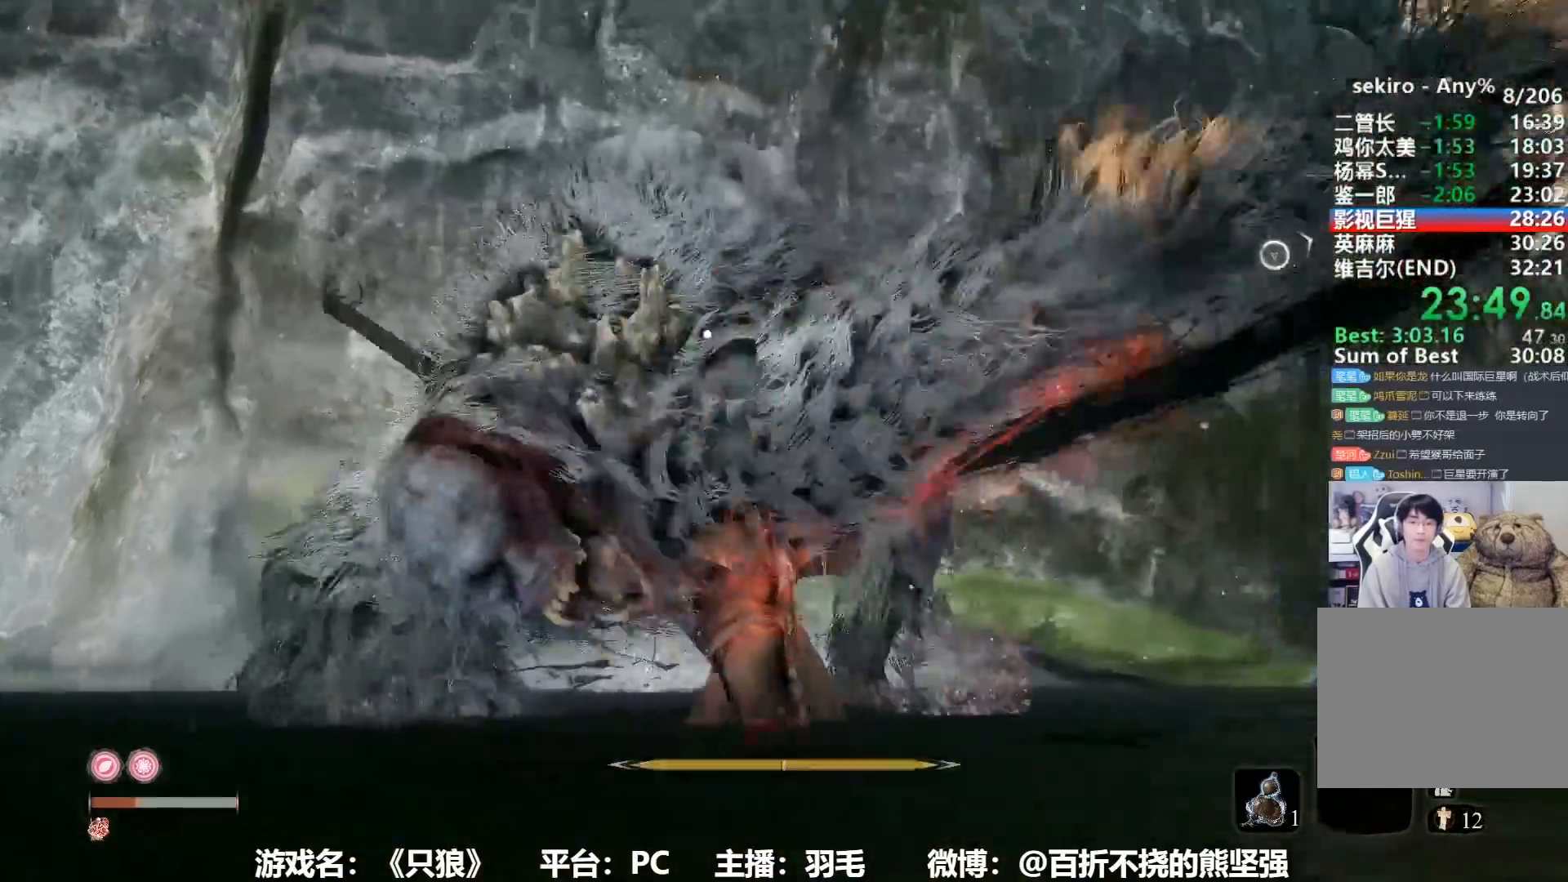
{"buttons": [], "left_stick": "down", "right_stick": "center"}
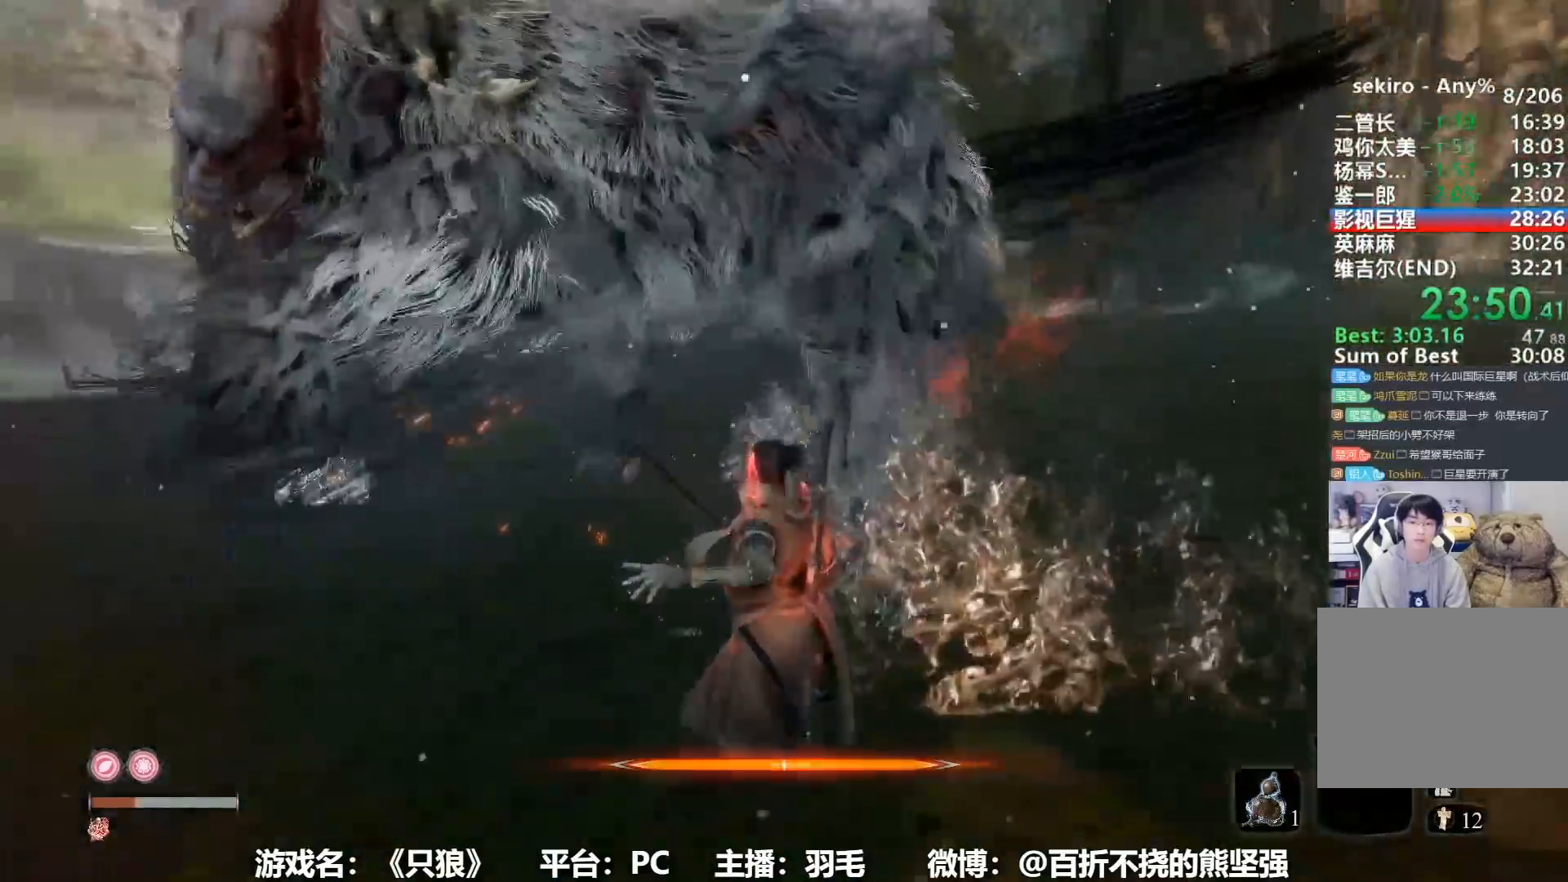
{"buttons": [], "left_stick": "down", "right_stick": "center", "events": [[400, "L1", "down"], [467, "L1", "up"]]}
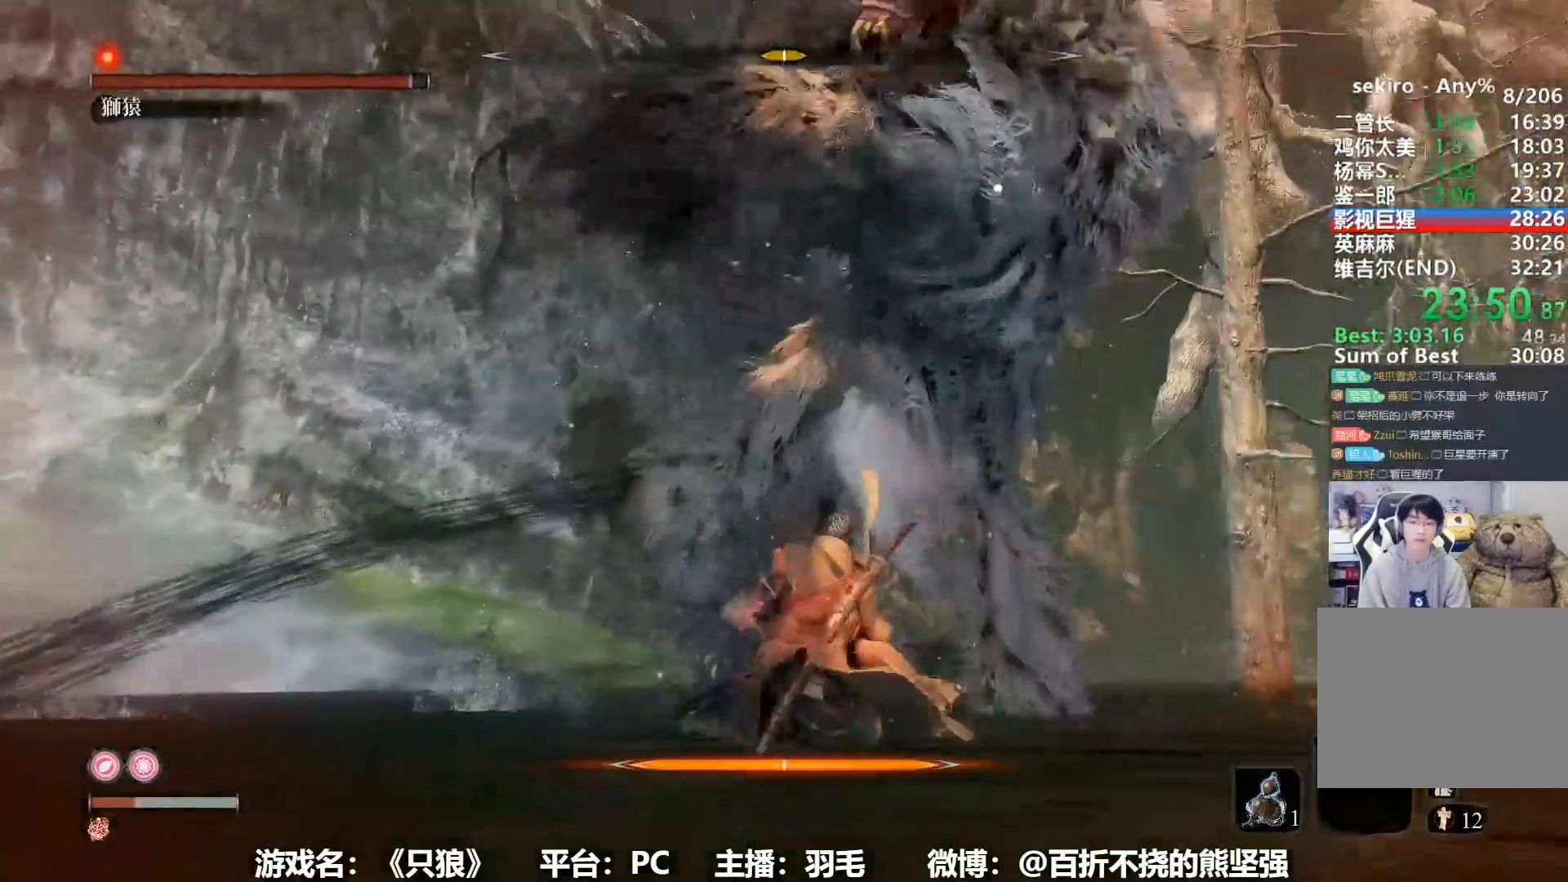
{"buttons": ["L1"], "left_stick": "down-right", "right_stick": "center", "events": [[100, "left_stick", "down-right"], [483, "L1", "down"]]}
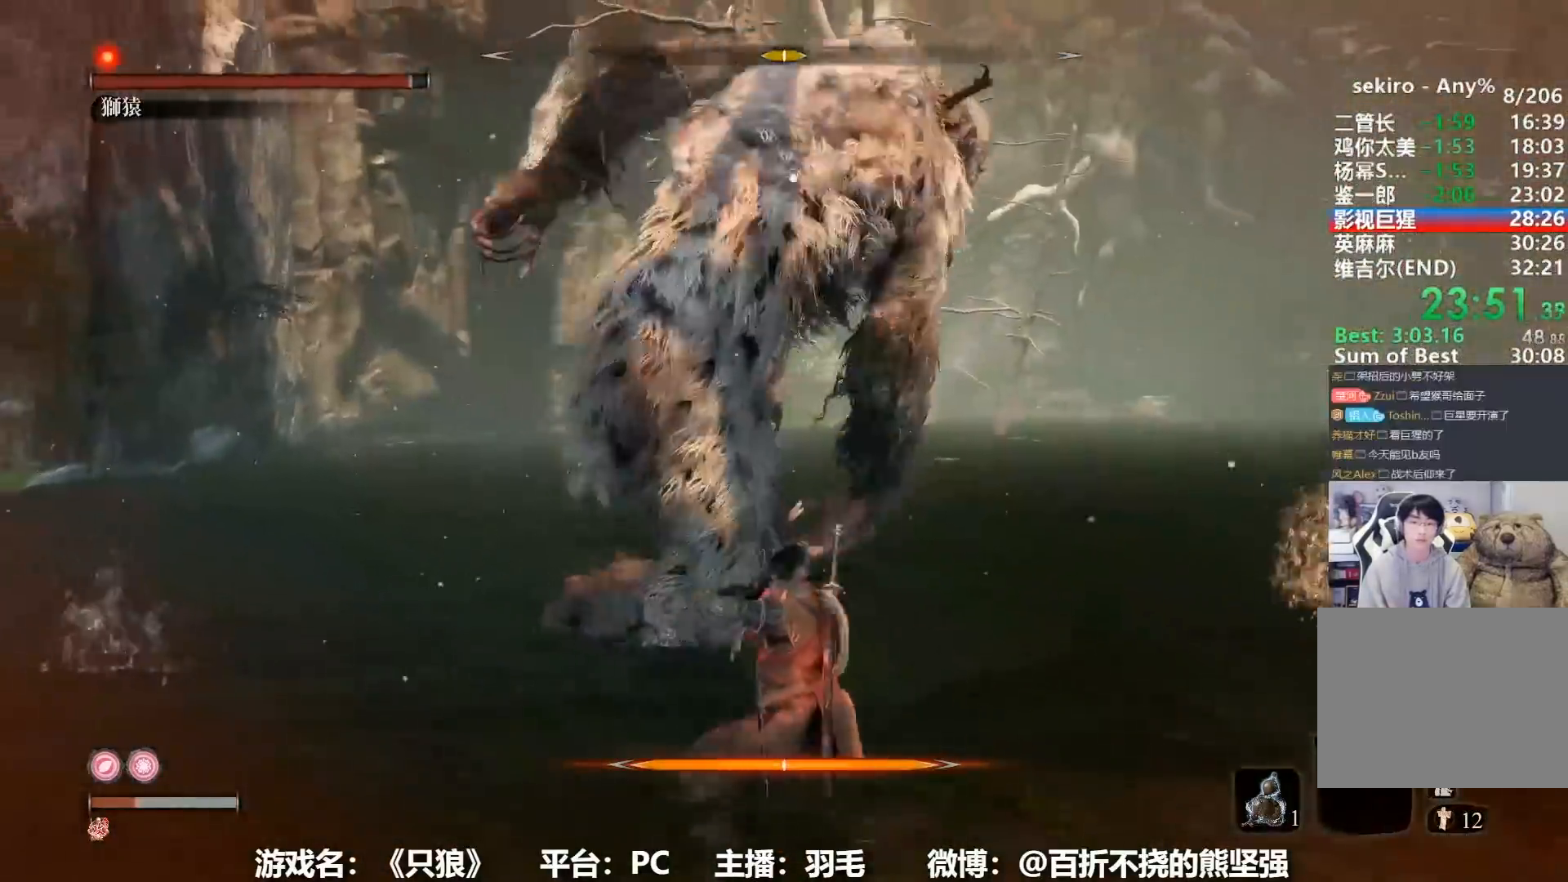
{"buttons": ["L1"], "left_stick": "right", "right_stick": "center", "events": [[100, "L1", "up"], [200, "left_stick", "right"], [450, "L1", "down"]]}
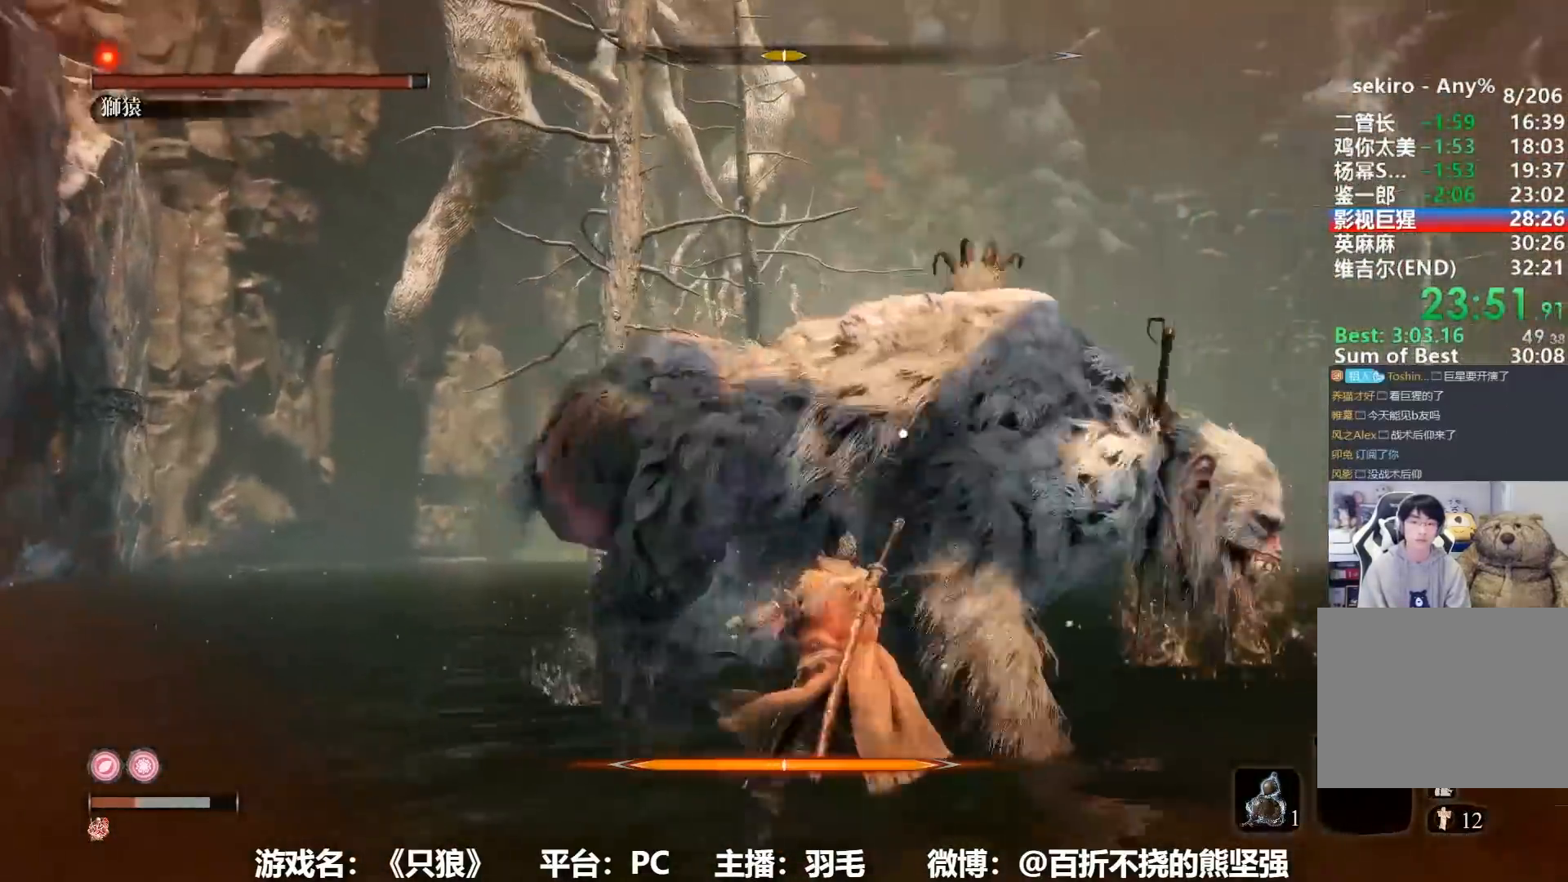
{"buttons": [], "left_stick": "down-right", "right_stick": "center", "events": [[134, "L1", "up"], [184, "left_stick", "down-right"]]}
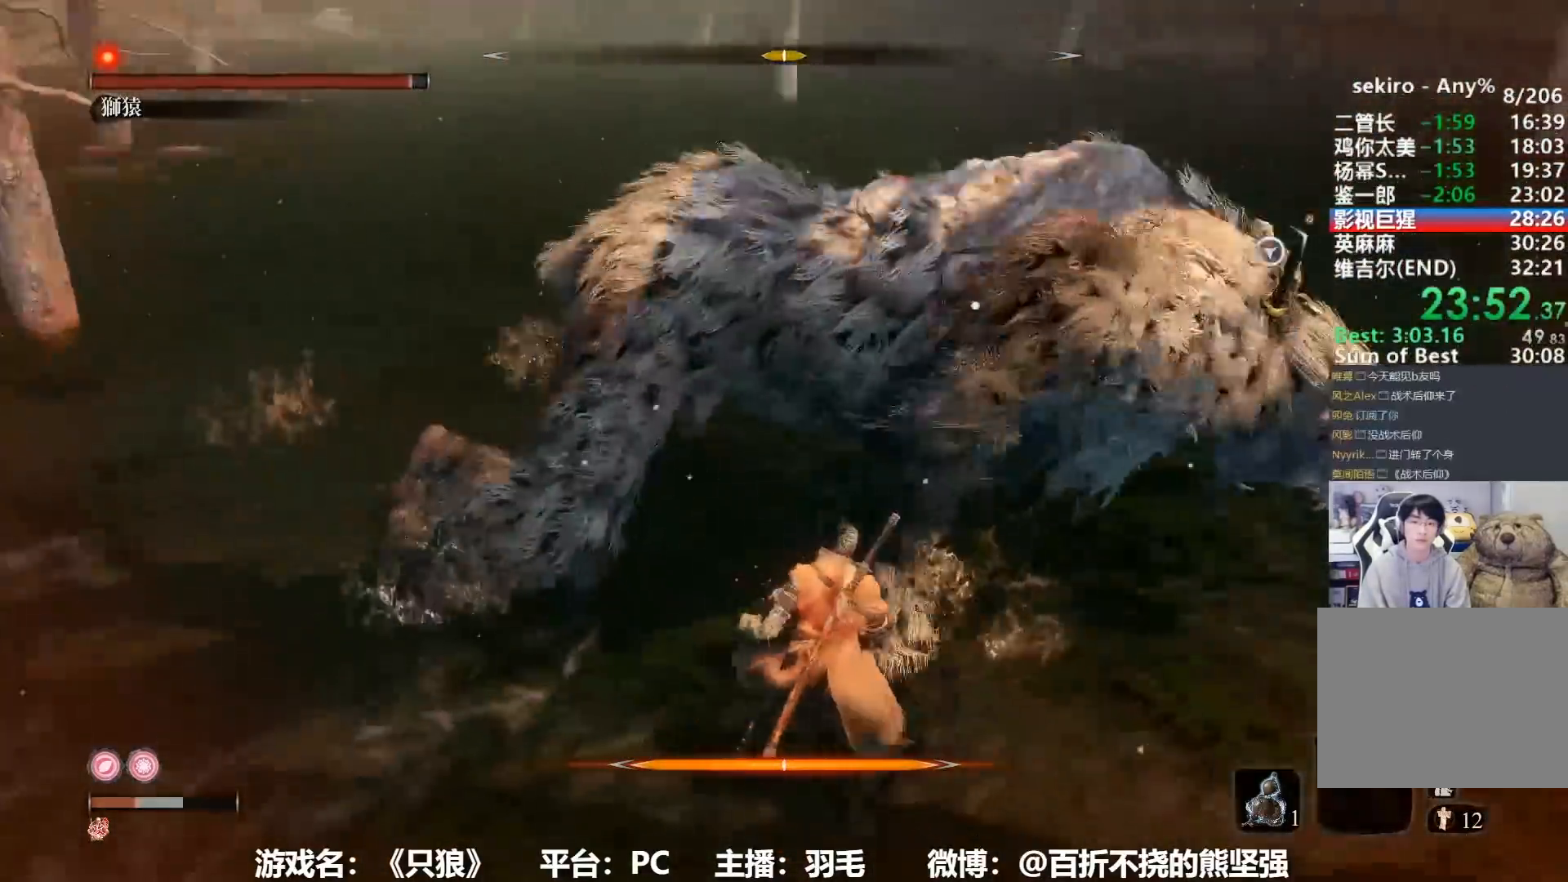
{"buttons": [], "left_stick": "down-right", "right_stick": "center", "events": [[67, "L1", "down"], [284, "L1", "up"]]}
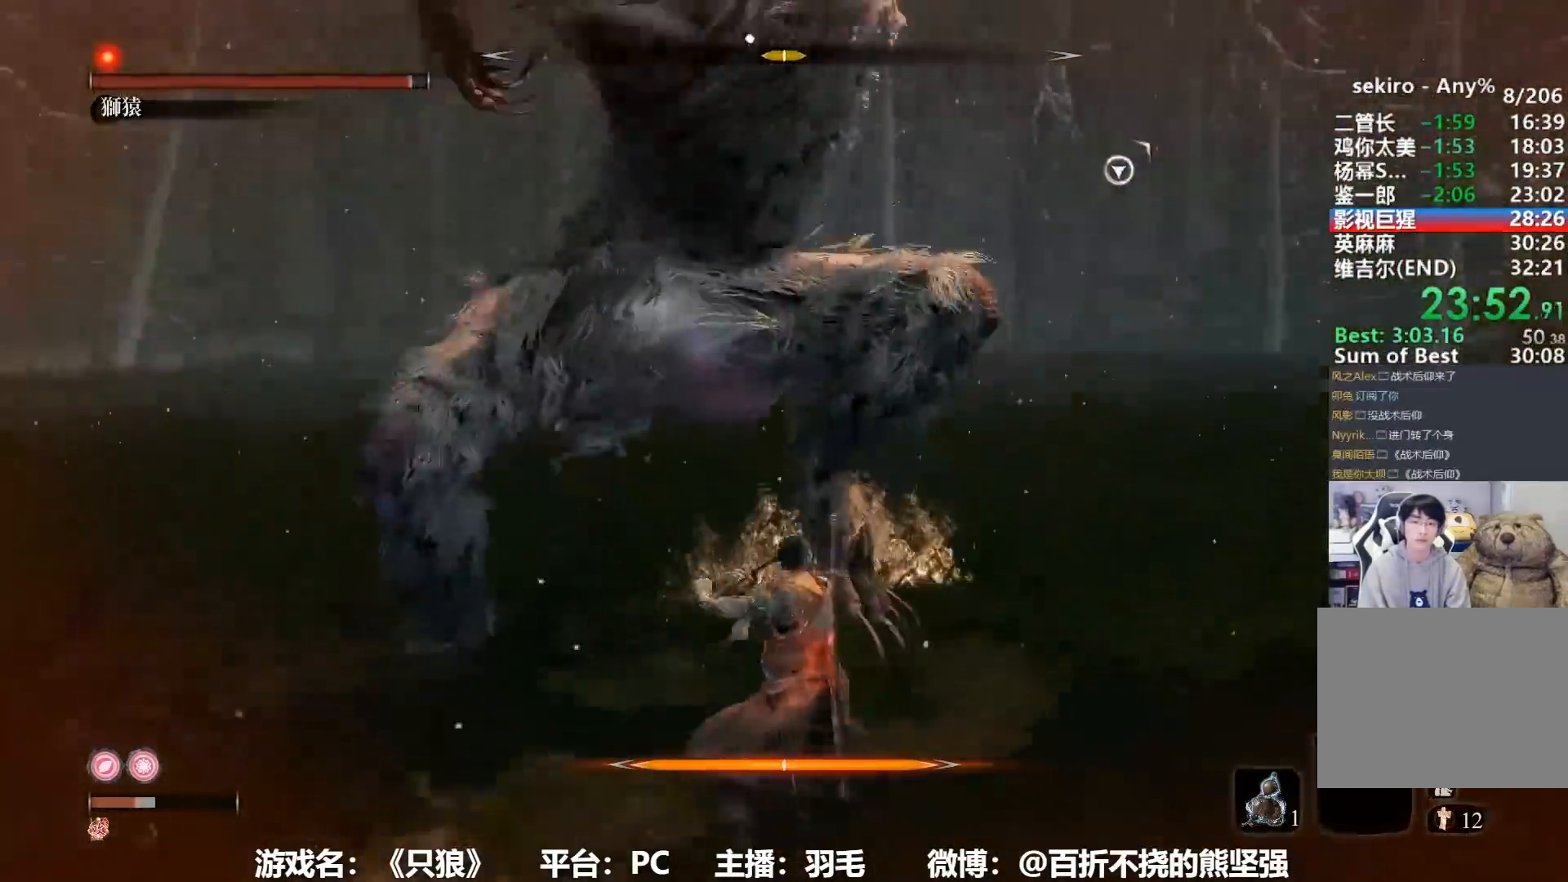
{"buttons": ["L1", "R1"], "left_stick": "down-right", "right_stick": "center", "events": [[66, "left_stick", "right"], [283, "left_stick", "down-right"], [450, "L1", "down"], [467, "R1", "down"]]}
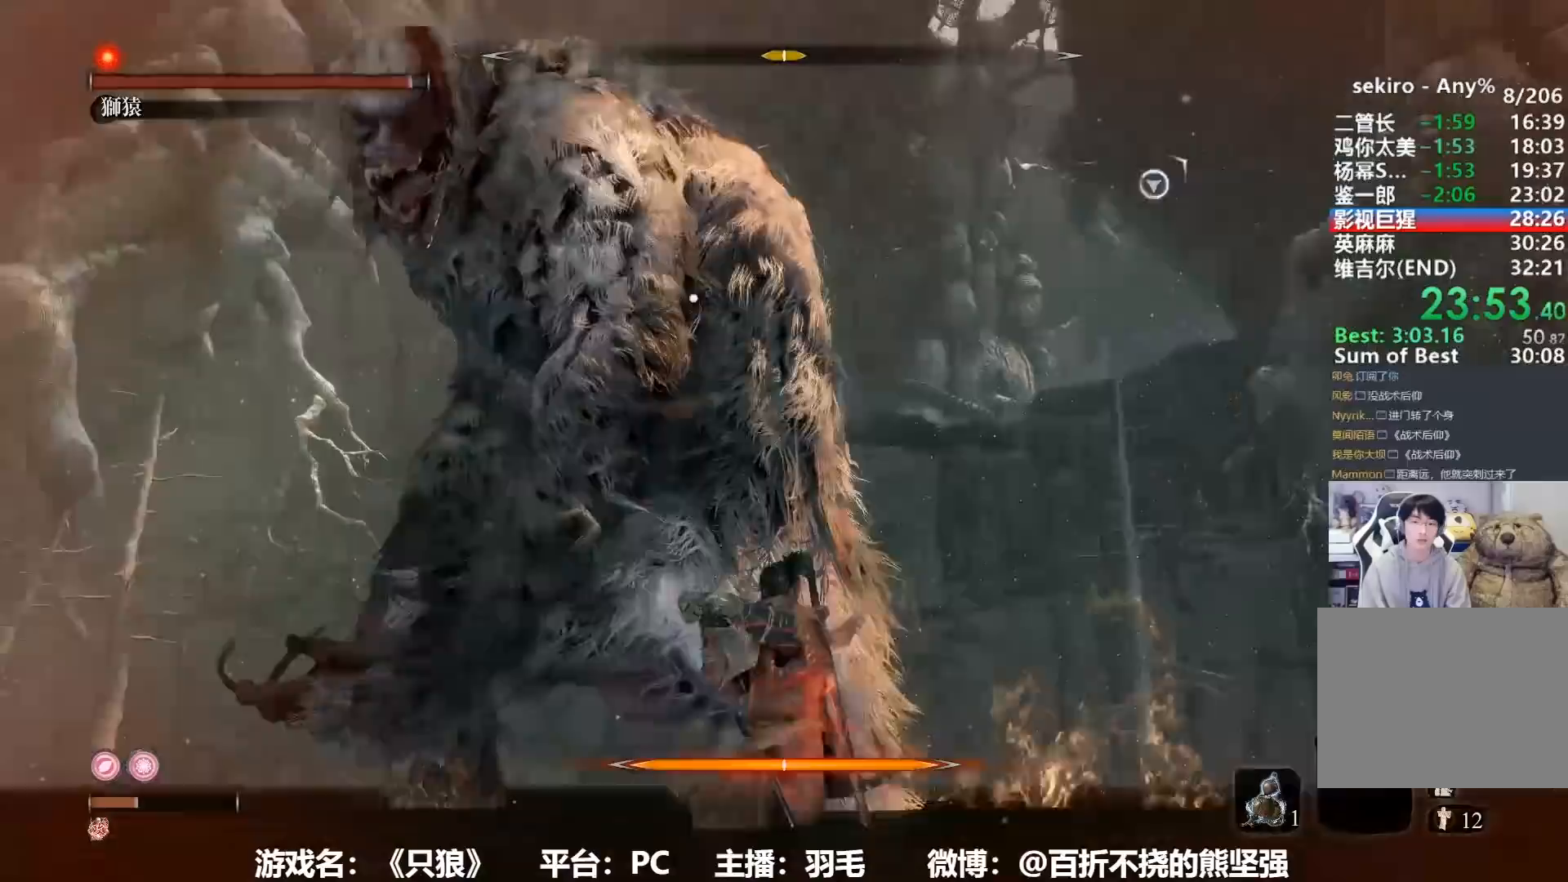
{"buttons": ["L1", "R1"], "left_stick": "down-right", "right_stick": "center", "events": [[67, "R1", "up"], [133, "R1", "down"], [384, "R1", "up"], [434, "R1", "down"]]}
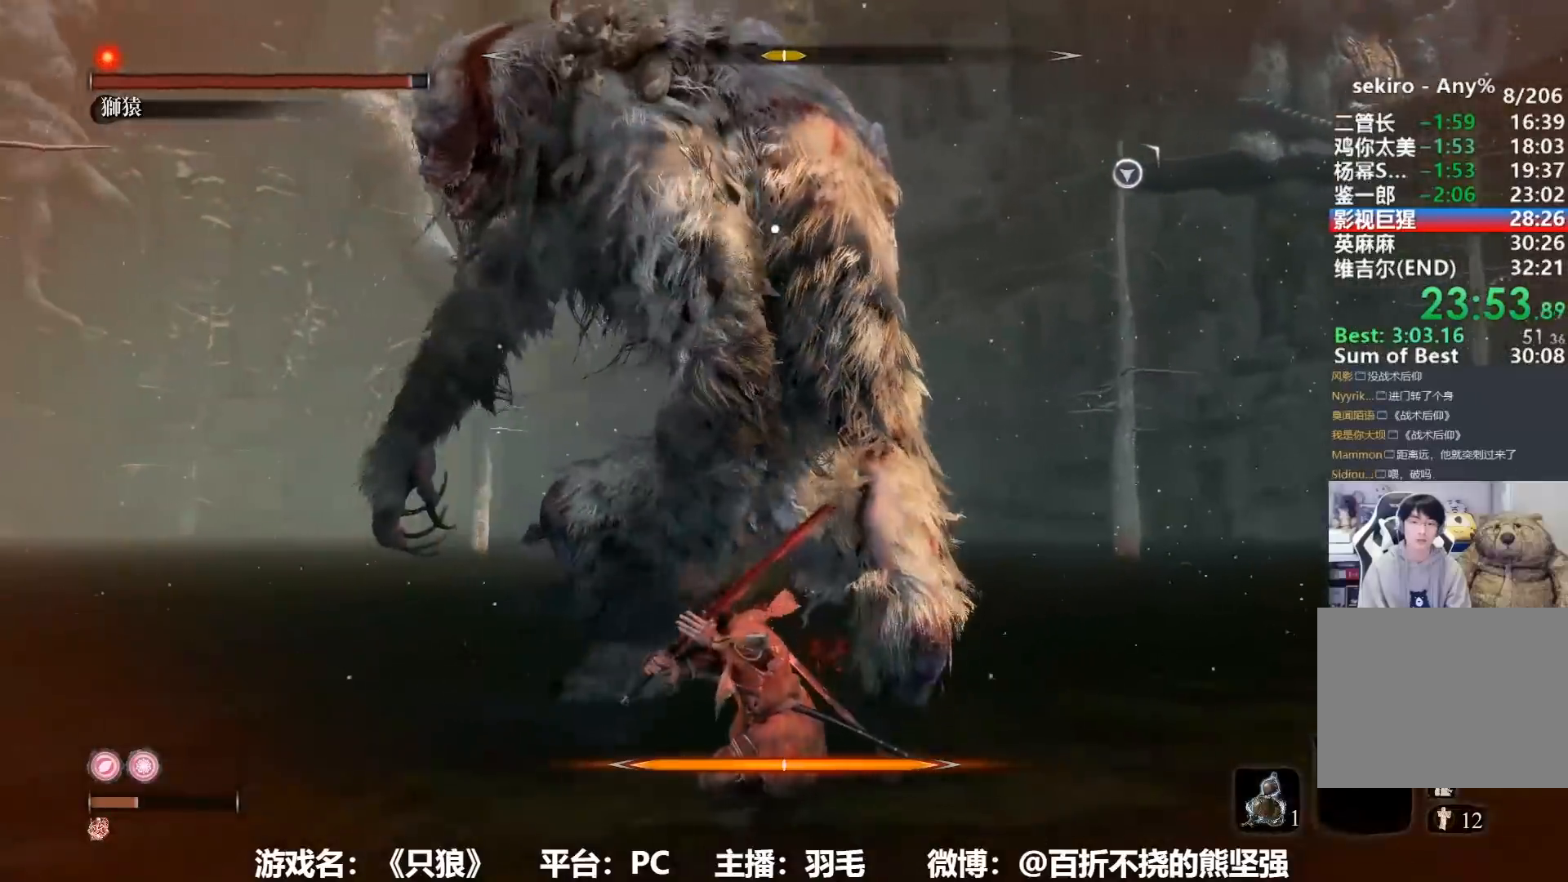
{"buttons": [], "left_stick": "down-right", "right_stick": "center", "events": [[16, "R1", "up"], [100, "R1", "down"], [183, "R1", "up"], [250, "R1", "down"], [350, "R1", "up"], [417, "R1", "down"], [467, "L1", "up"], [500, "R1", "up"]]}
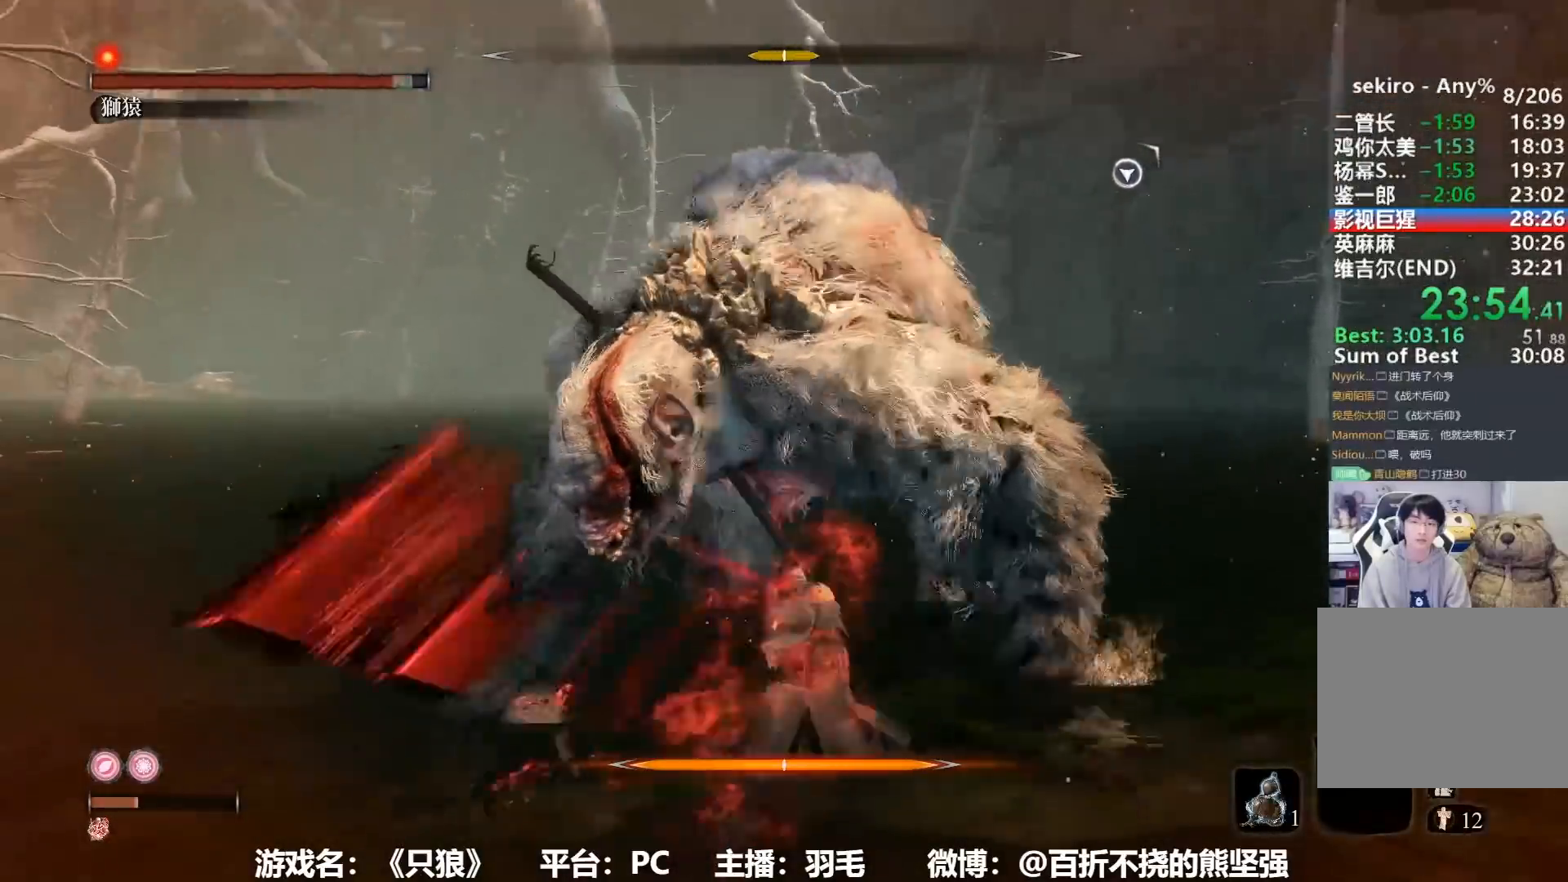
{"buttons": [], "left_stick": "down-right", "right_stick": "center", "events": []}
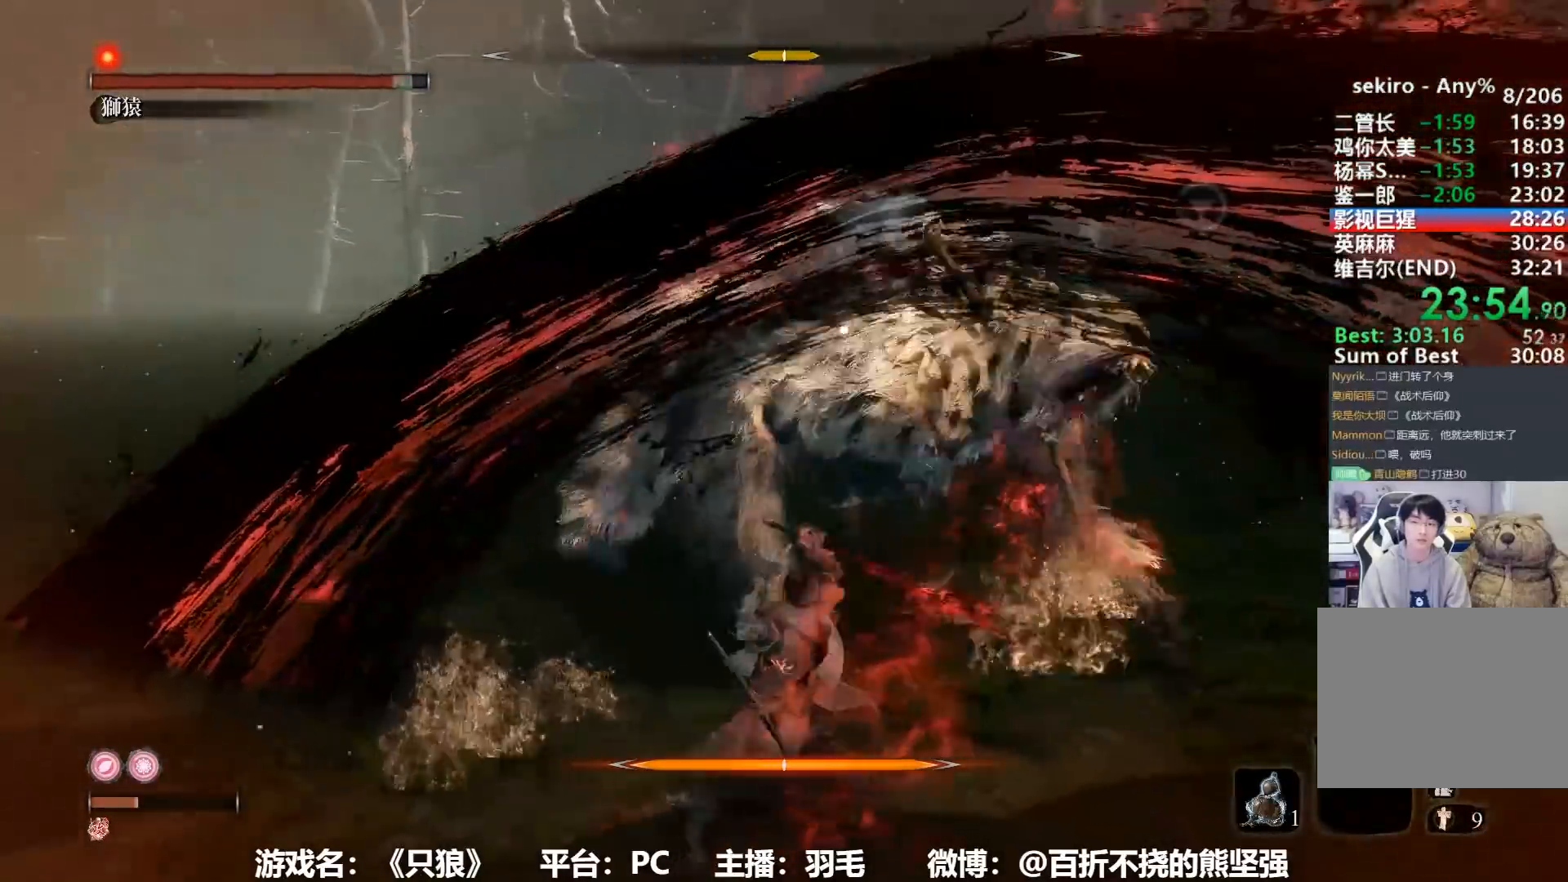
{"buttons": [], "left_stick": "center", "right_stick": "center", "events": [[316, "R1", "down"], [316, "left_stick", "center"], [400, "R1", "up"]]}
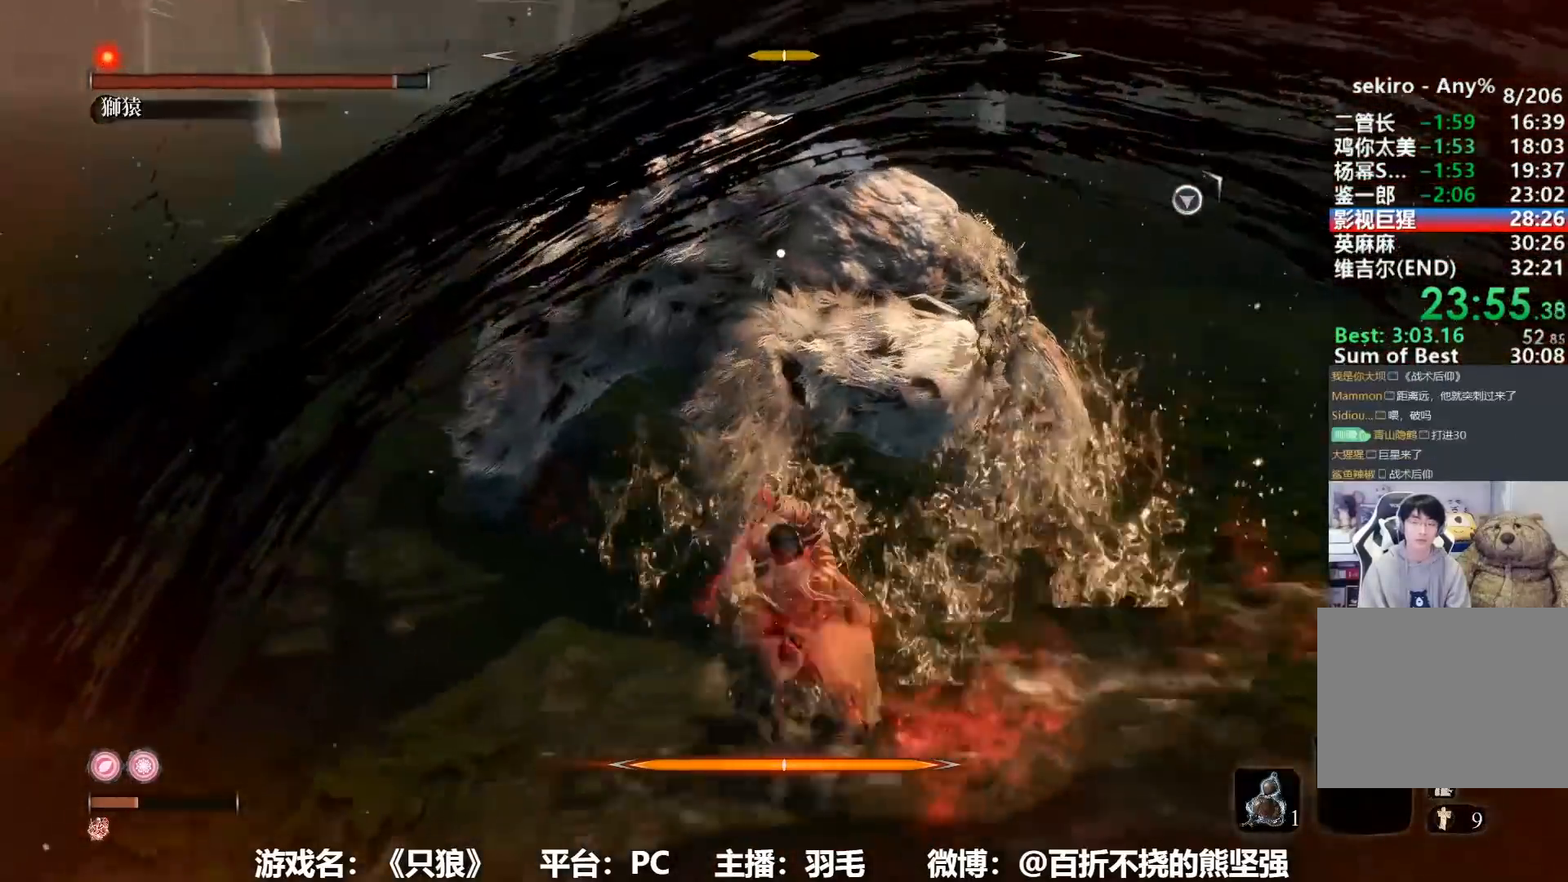
{"buttons": [], "left_stick": "center", "right_stick": "center", "events": []}
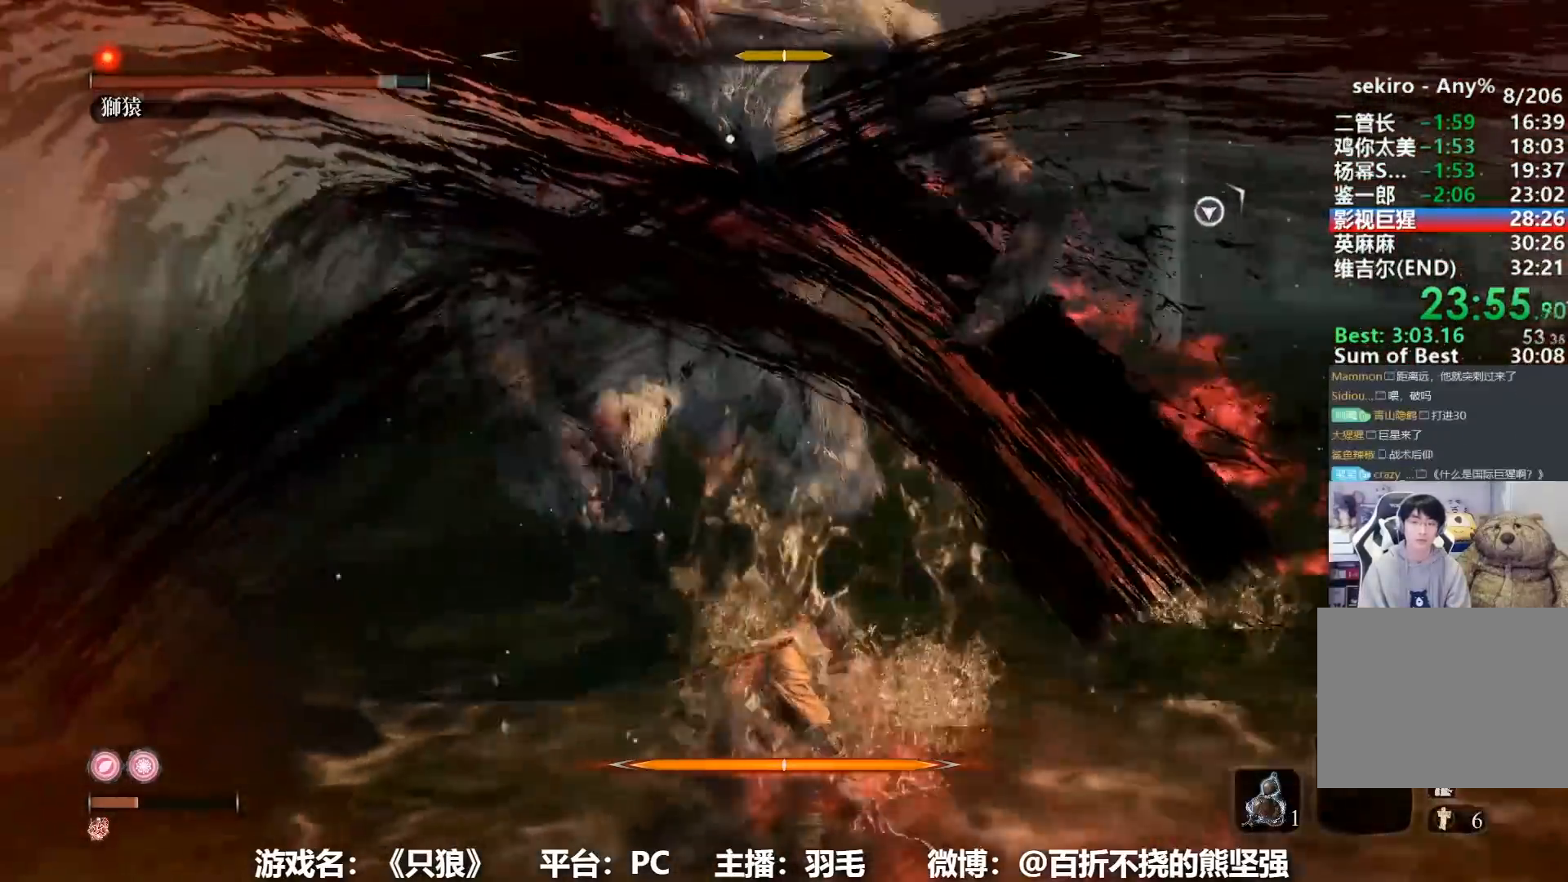
{"buttons": ["R1"], "left_stick": "center", "right_stick": "center"}
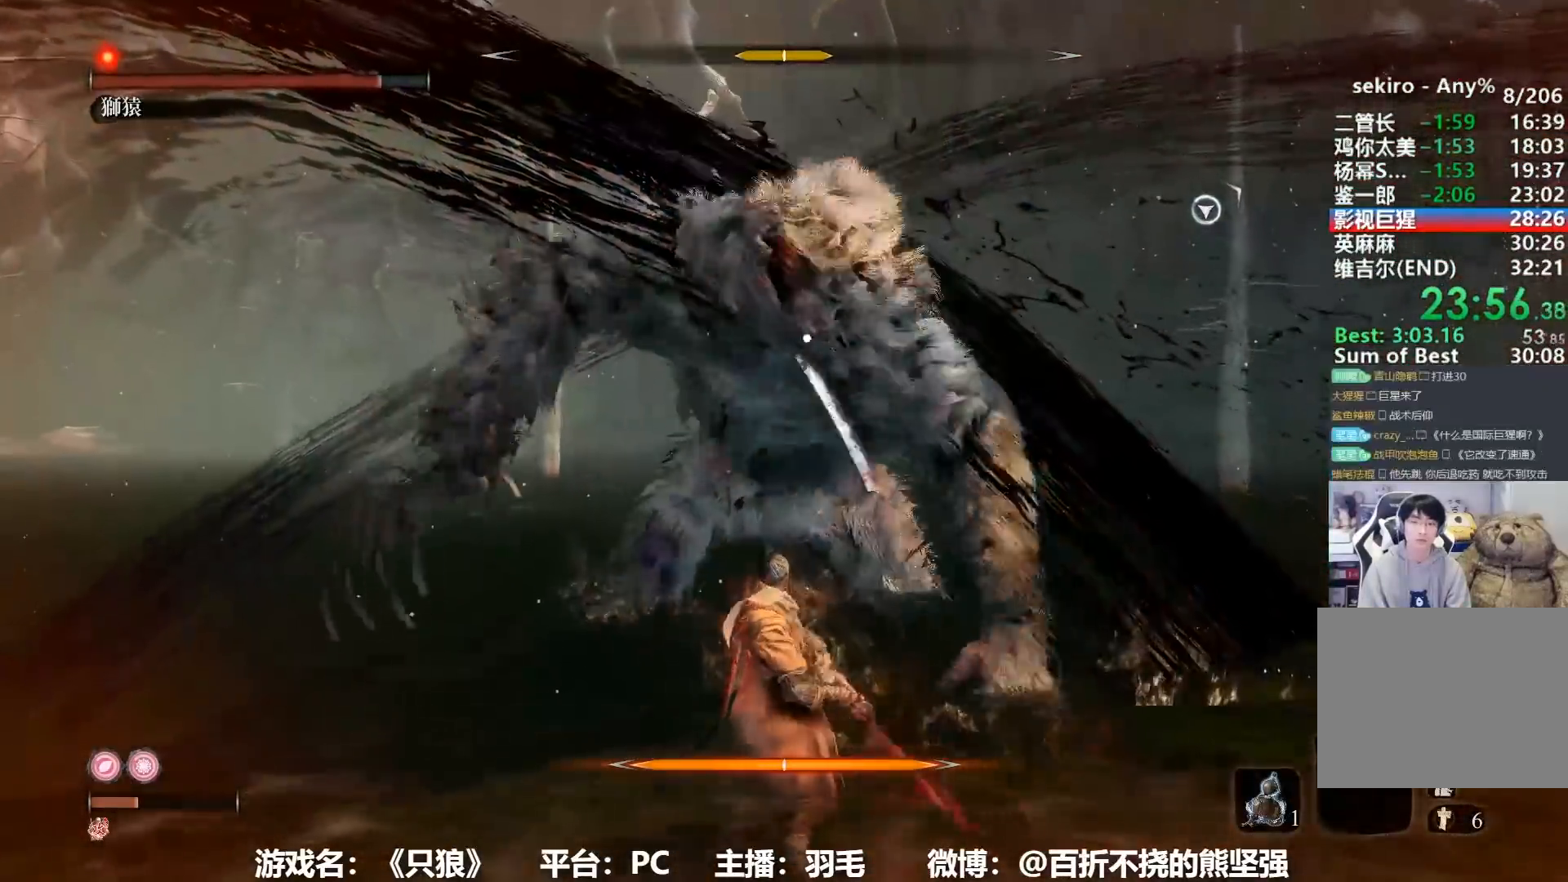
{"buttons": [], "left_stick": "center", "right_stick": "center"}
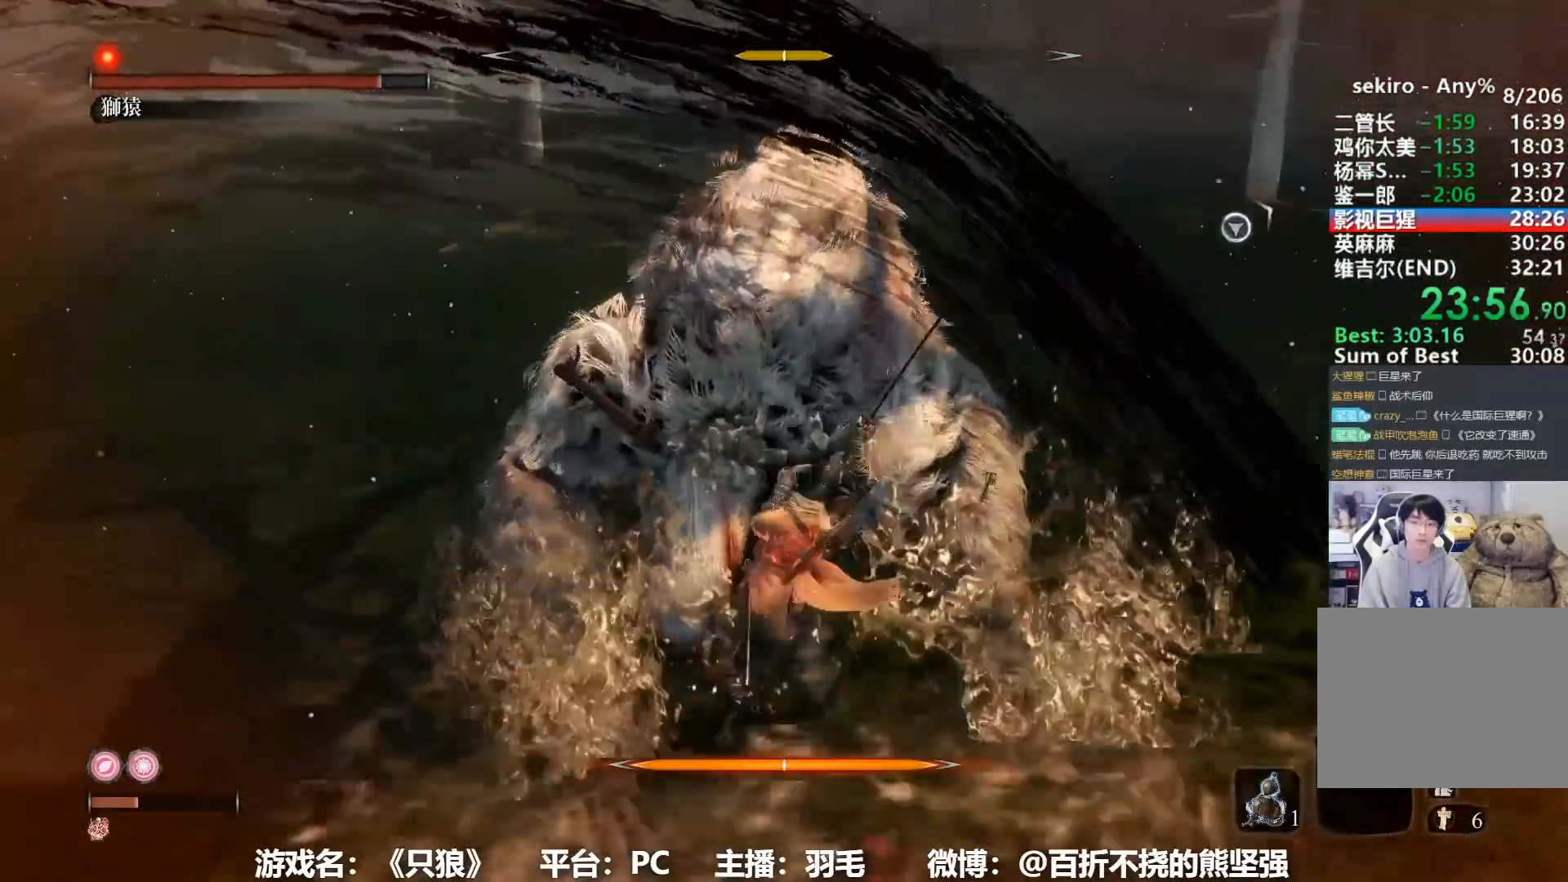
{"buttons": [], "left_stick": "center", "right_stick": "center", "events": [[333, "R1", "down"], [400, "R1", "up"]]}
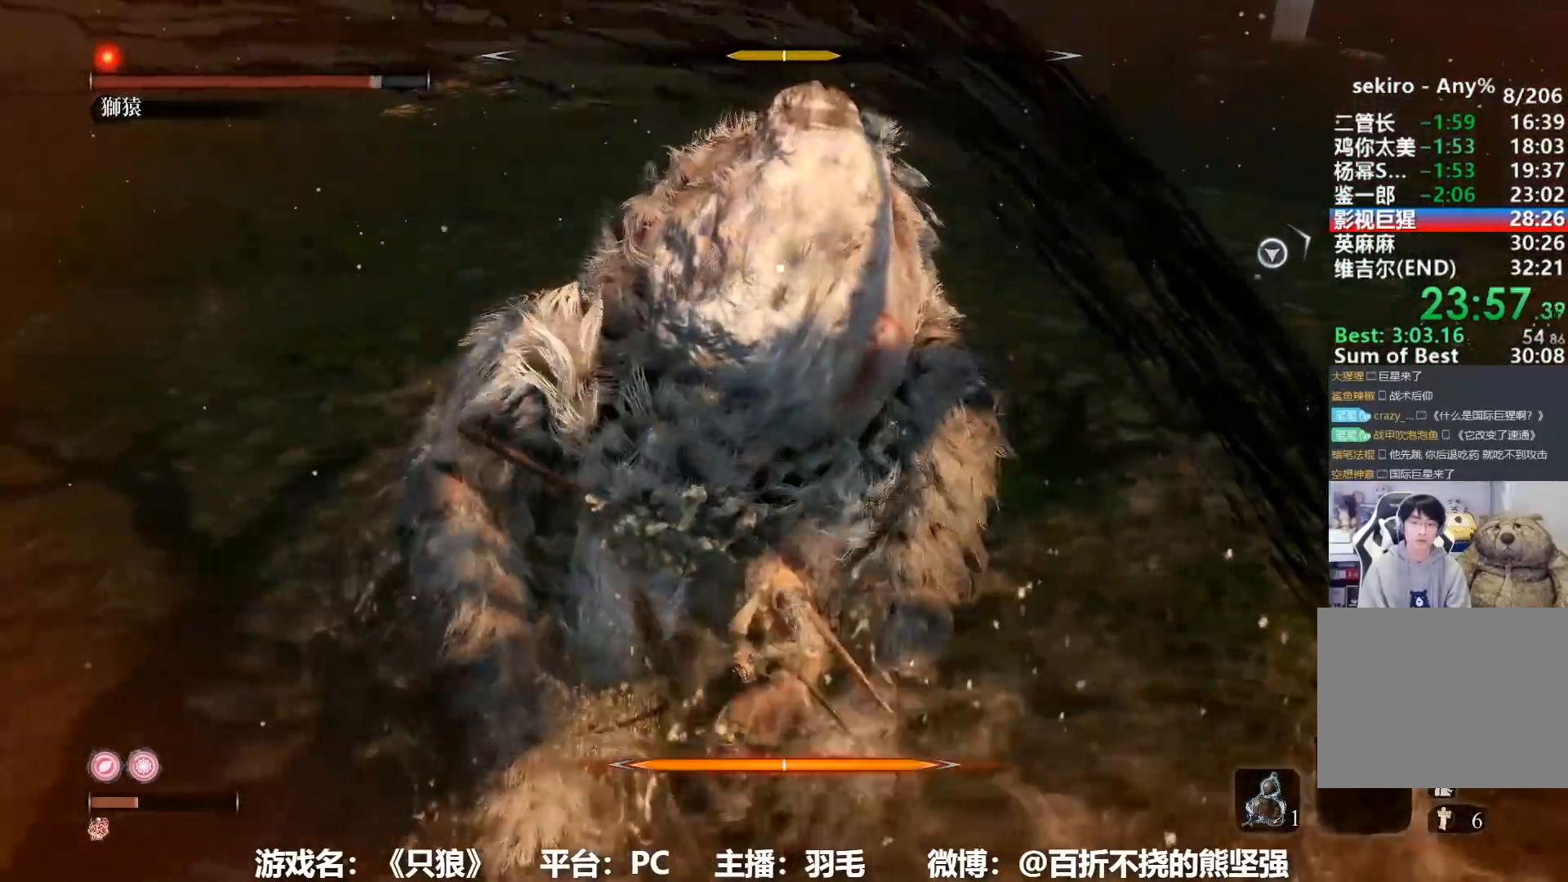
{"buttons": [], "left_stick": "right", "right_stick": "center", "events": [[350, "left_stick", "right"]]}
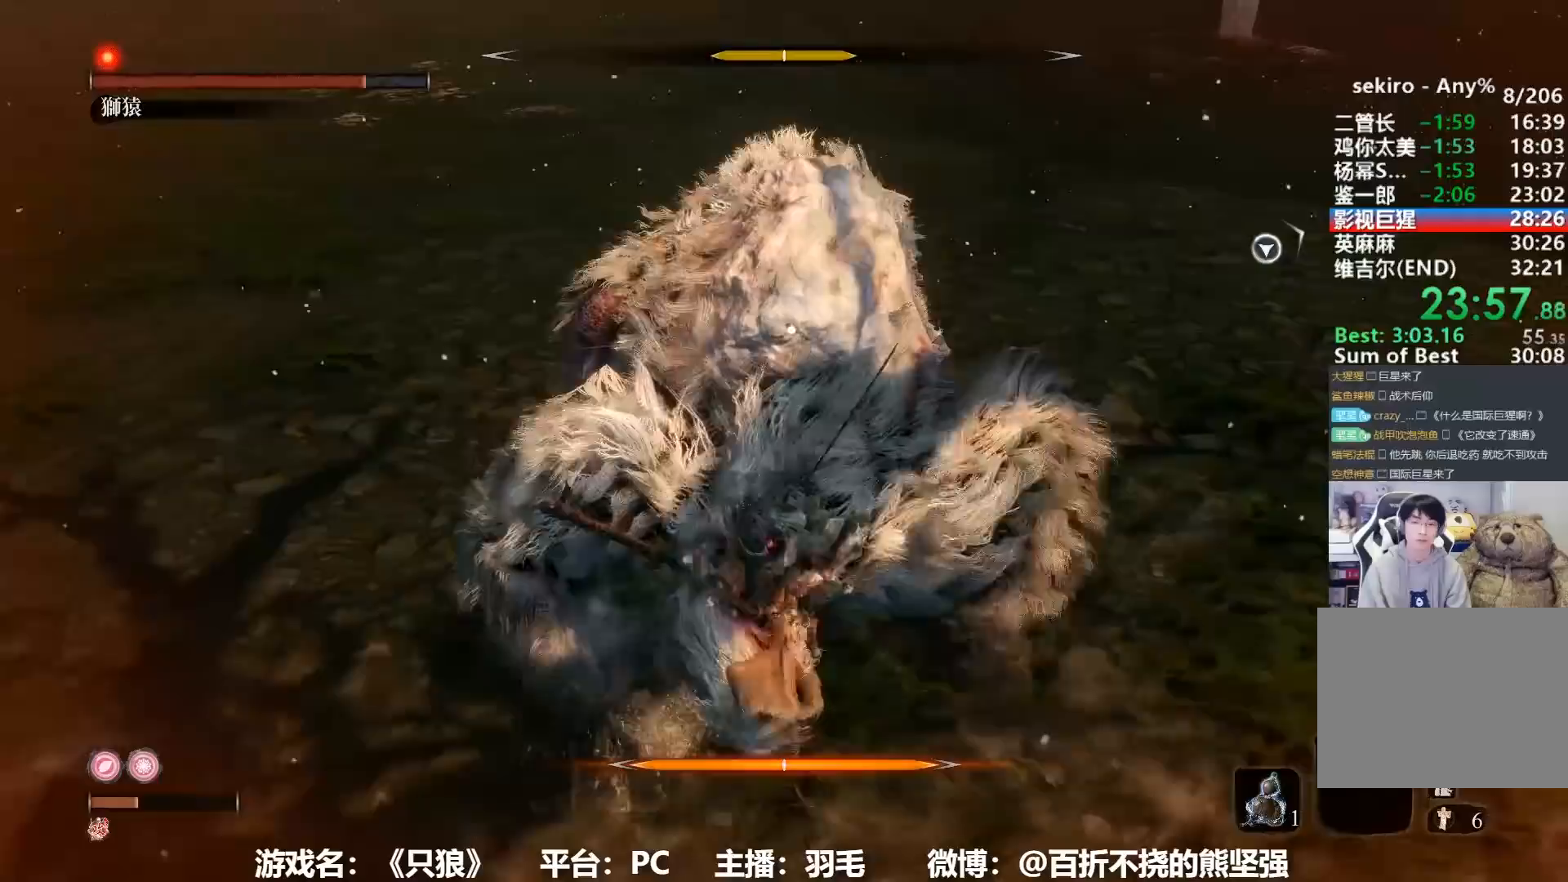
{"buttons": [], "left_stick": "center", "right_stick": "center", "events": [[418, "left_stick", "center"]]}
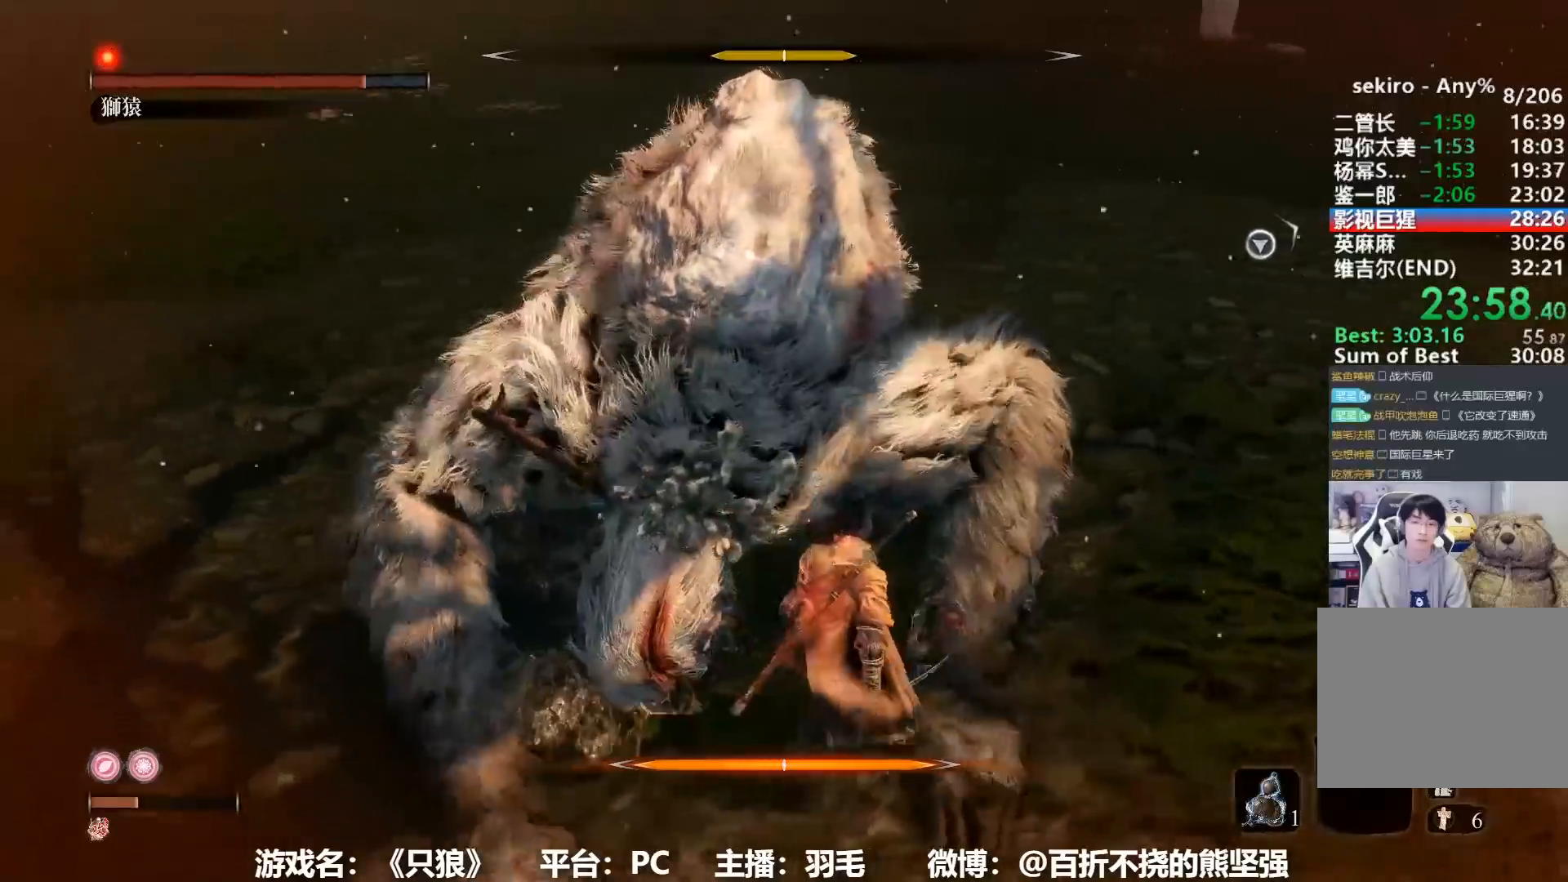
{"buttons": [], "left_stick": "right", "right_stick": "center", "events": [[434, "left_stick", "right"]]}
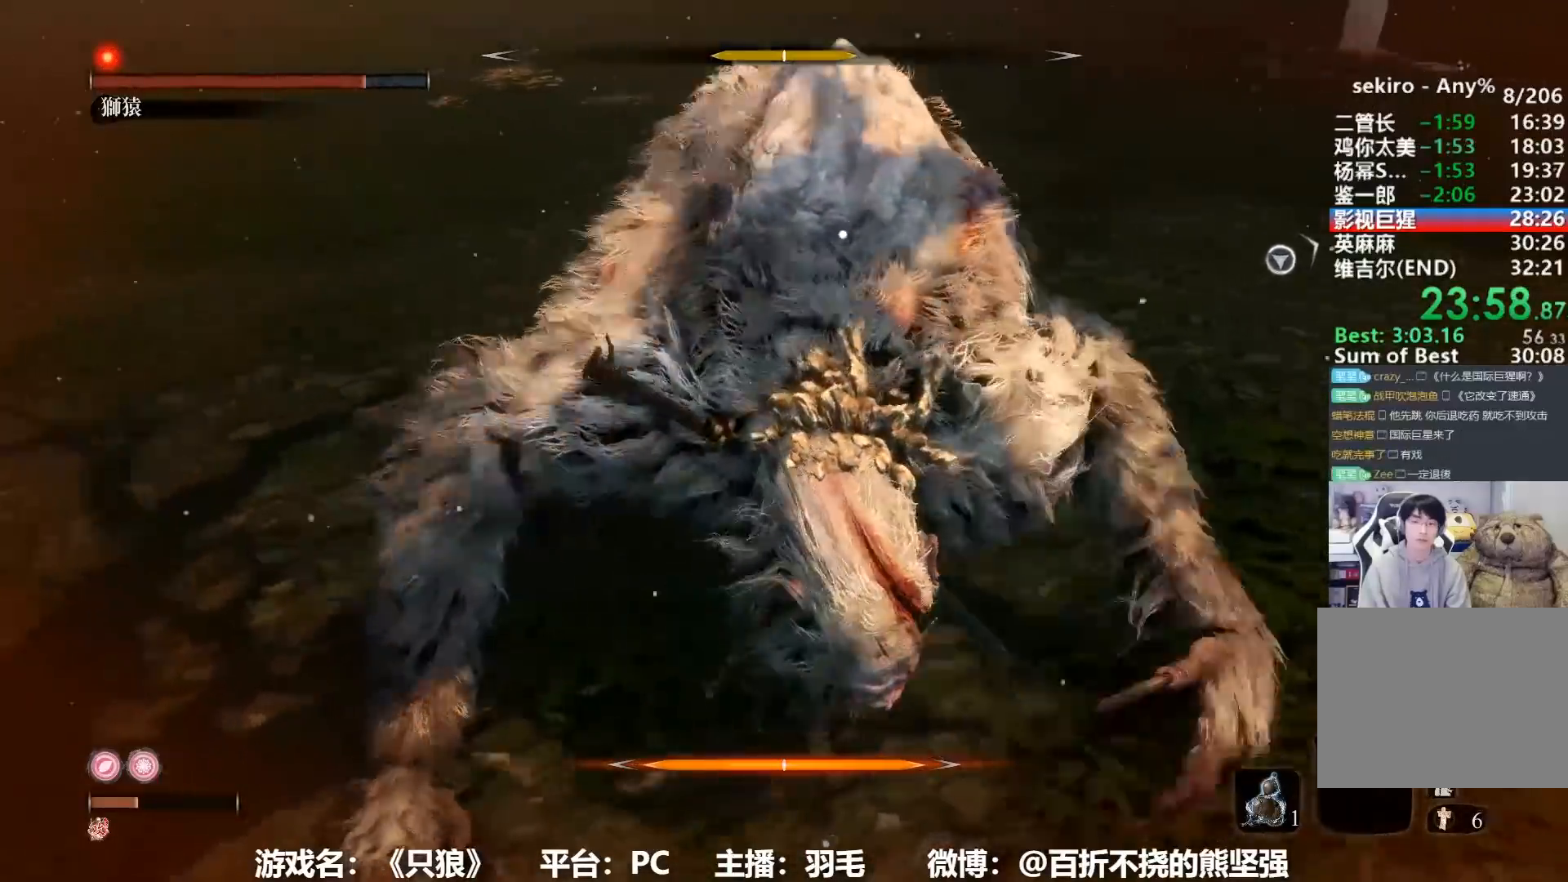
{"buttons": [], "left_stick": "center", "right_stick": "center", "events": [[116, "R1", "down"], [150, "left_stick", "center"], [216, "R1", "up"], [266, "R1", "down"], [350, "R1", "up"], [417, "R1", "down"], [483, "R1", "up"]]}
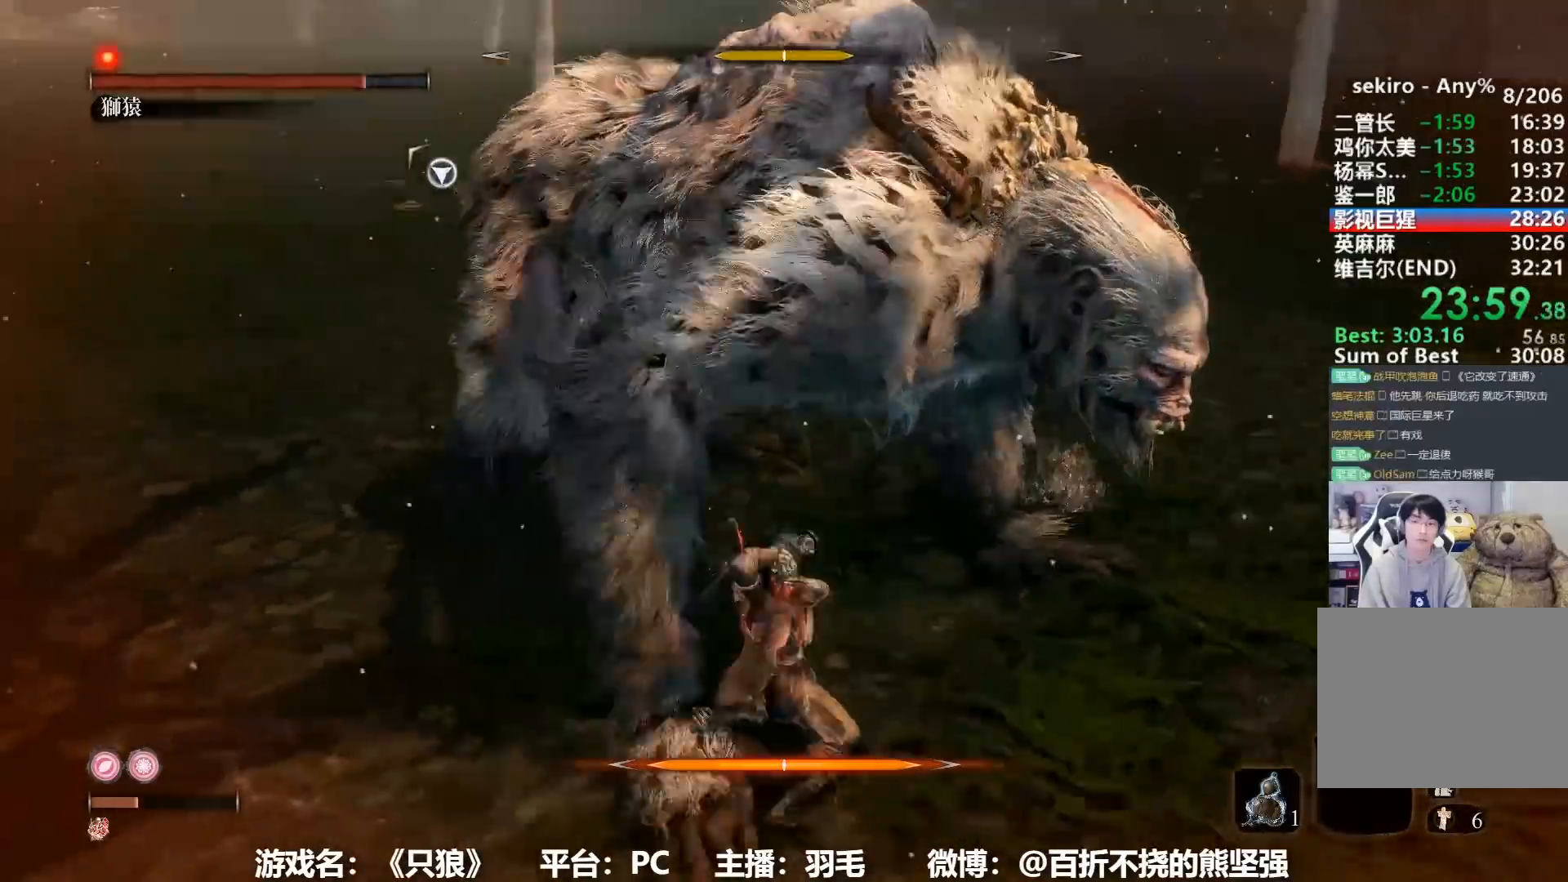
{"buttons": ["R1"], "left_stick": "center", "right_stick": "center", "events": [[33, "R1", "down"], [133, "R1", "up"], [200, "R1", "down"], [267, "R1", "up"], [334, "R1", "down"], [417, "R1", "up"], [484, "R1", "down"]]}
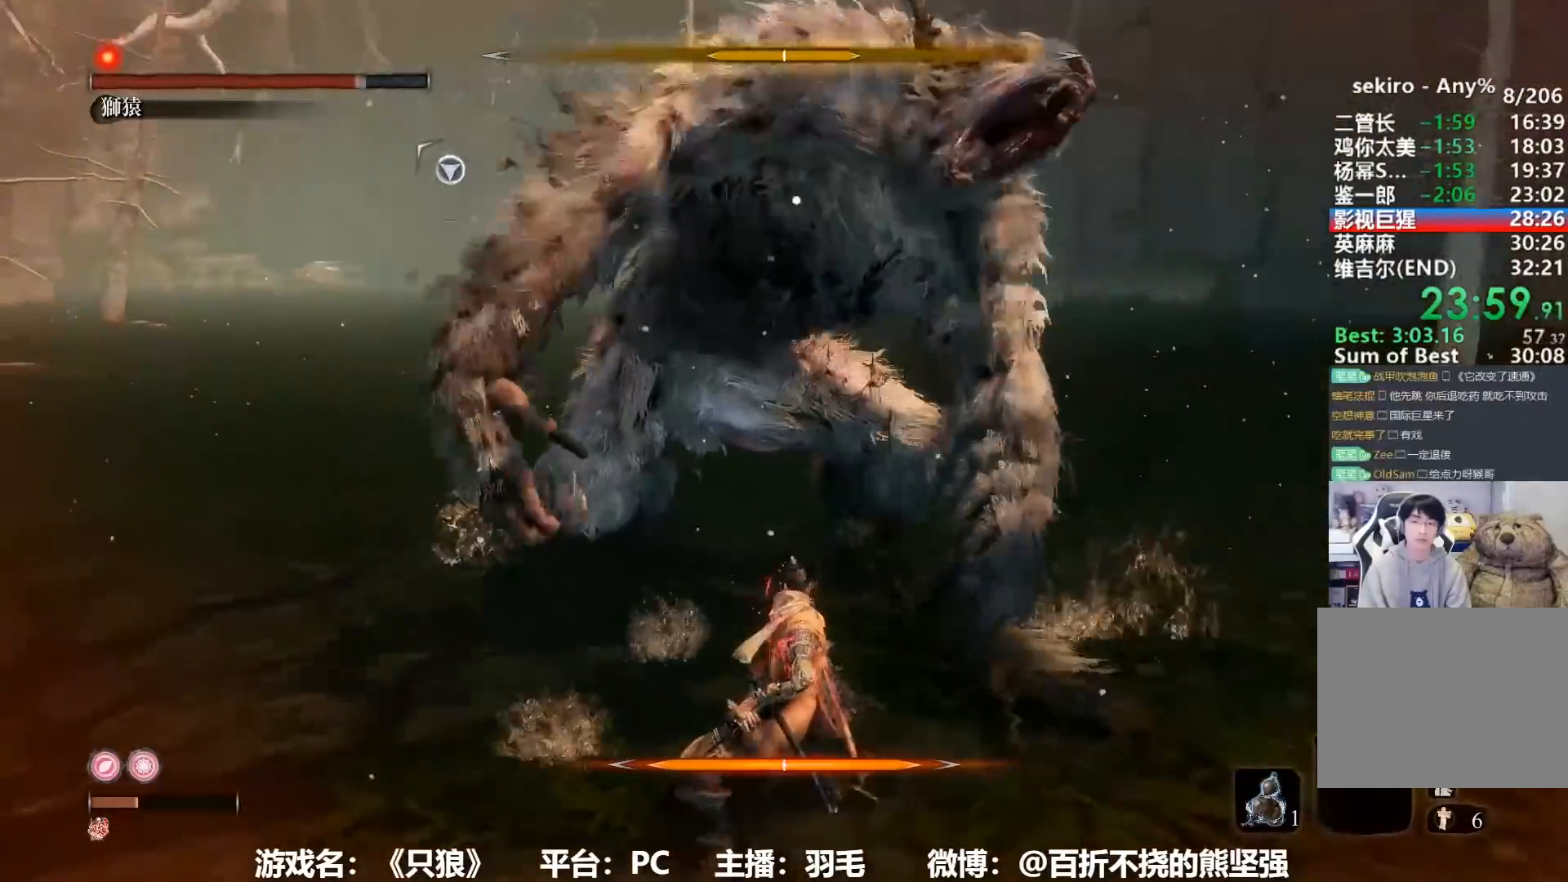
{"buttons": ["R1"], "left_stick": "center", "right_stick": "center", "events": [[84, "R1", "up"], [151, "R1", "down"], [217, "R1", "up"], [301, "R1", "down"], [401, "R1", "up"], [468, "R1", "down"]]}